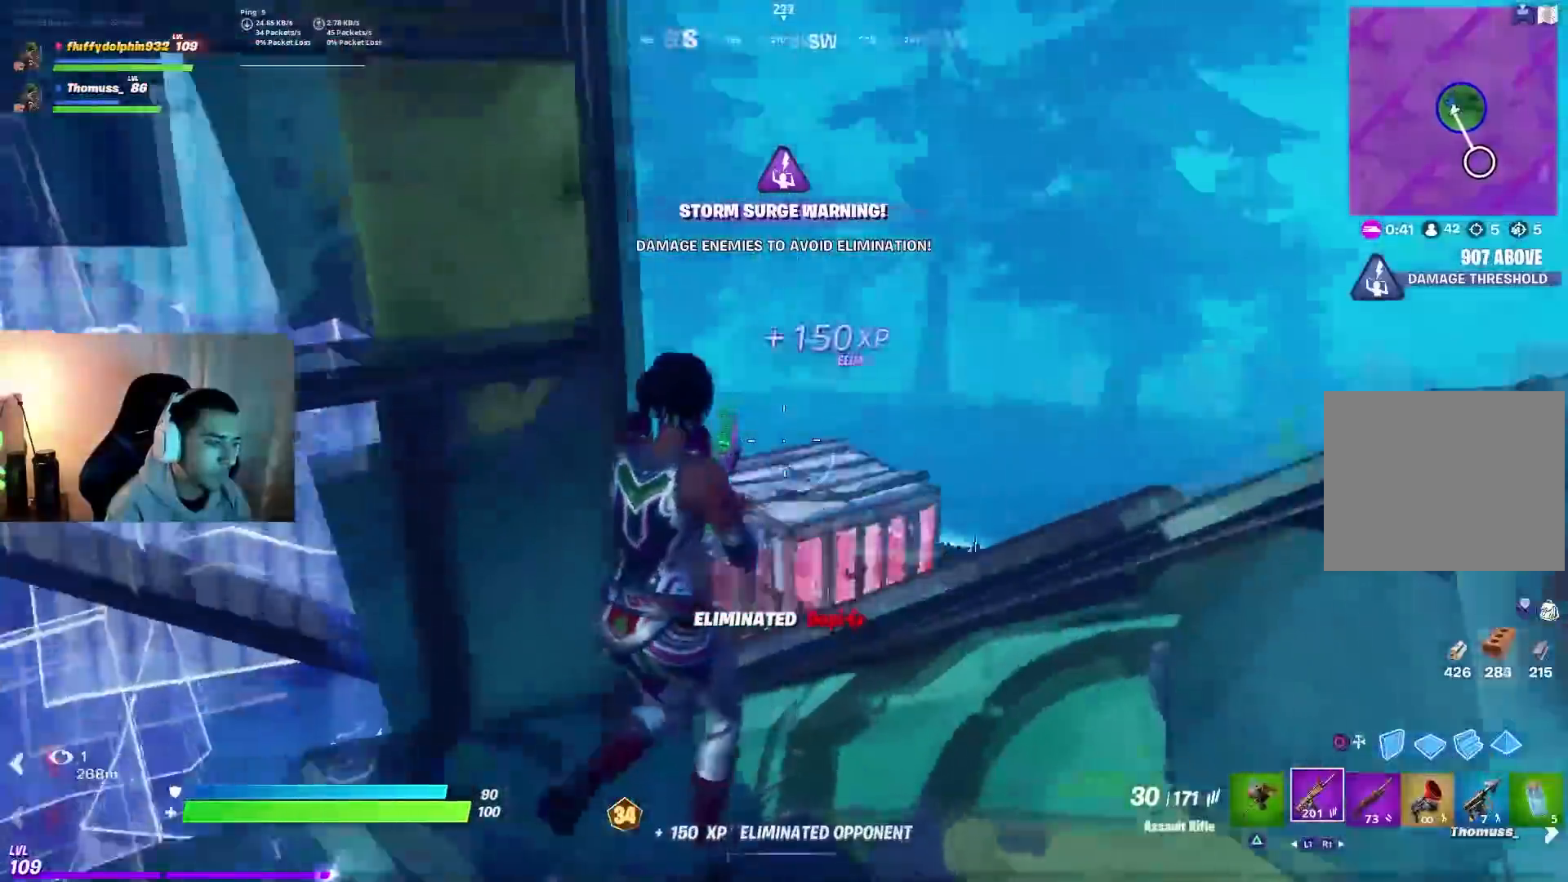
Gameplay with a controller (PlayStation layout); each line is a JSON object with the inputs held at the frame after it (dt_ms = milliseconds from this image to that frame). "events" lists button and stick changes between this image and that frame as [ms after this image, input, new state], when the widget could be followed in between. Not read: R2.
{"dt_ms": 500, "buttons": [], "left_stick": "up", "right_stick": "up-left", "events": [[183, "right_stick", "center"], [283, "left_stick", "up"], [283, "right_stick", "down-left"], [450, "right_stick", "up-left"]]}
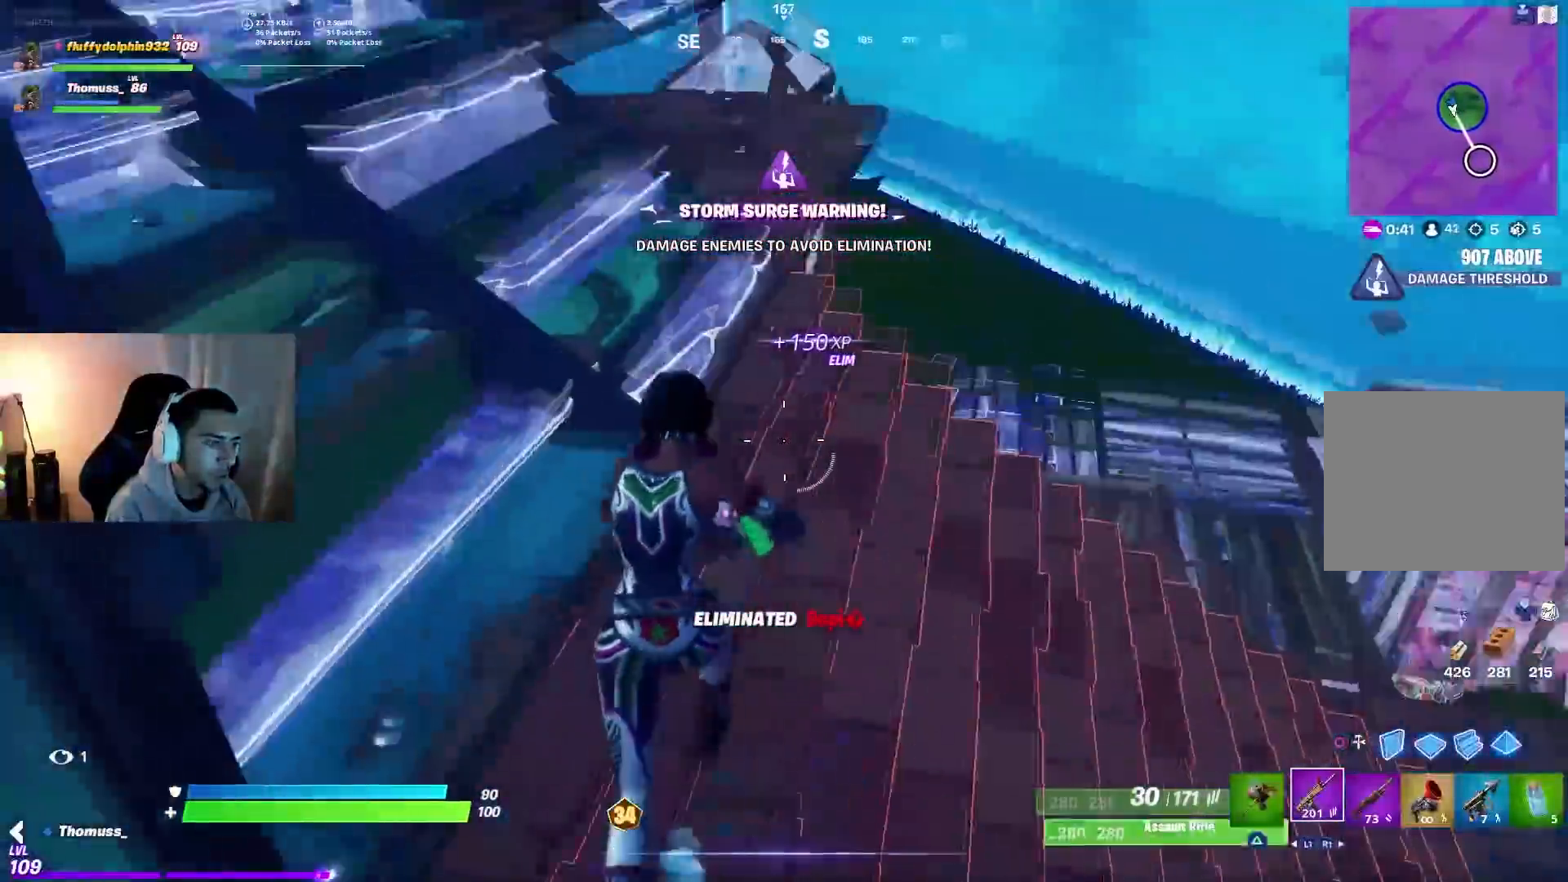
{"dt_ms": 500, "buttons": [], "left_stick": "up-right", "right_stick": "center", "events": [[33, "left_stick", "up-right"], [83, "right_stick", "center"], [150, "right_stick", "down-left"], [333, "right_stick", "center"]]}
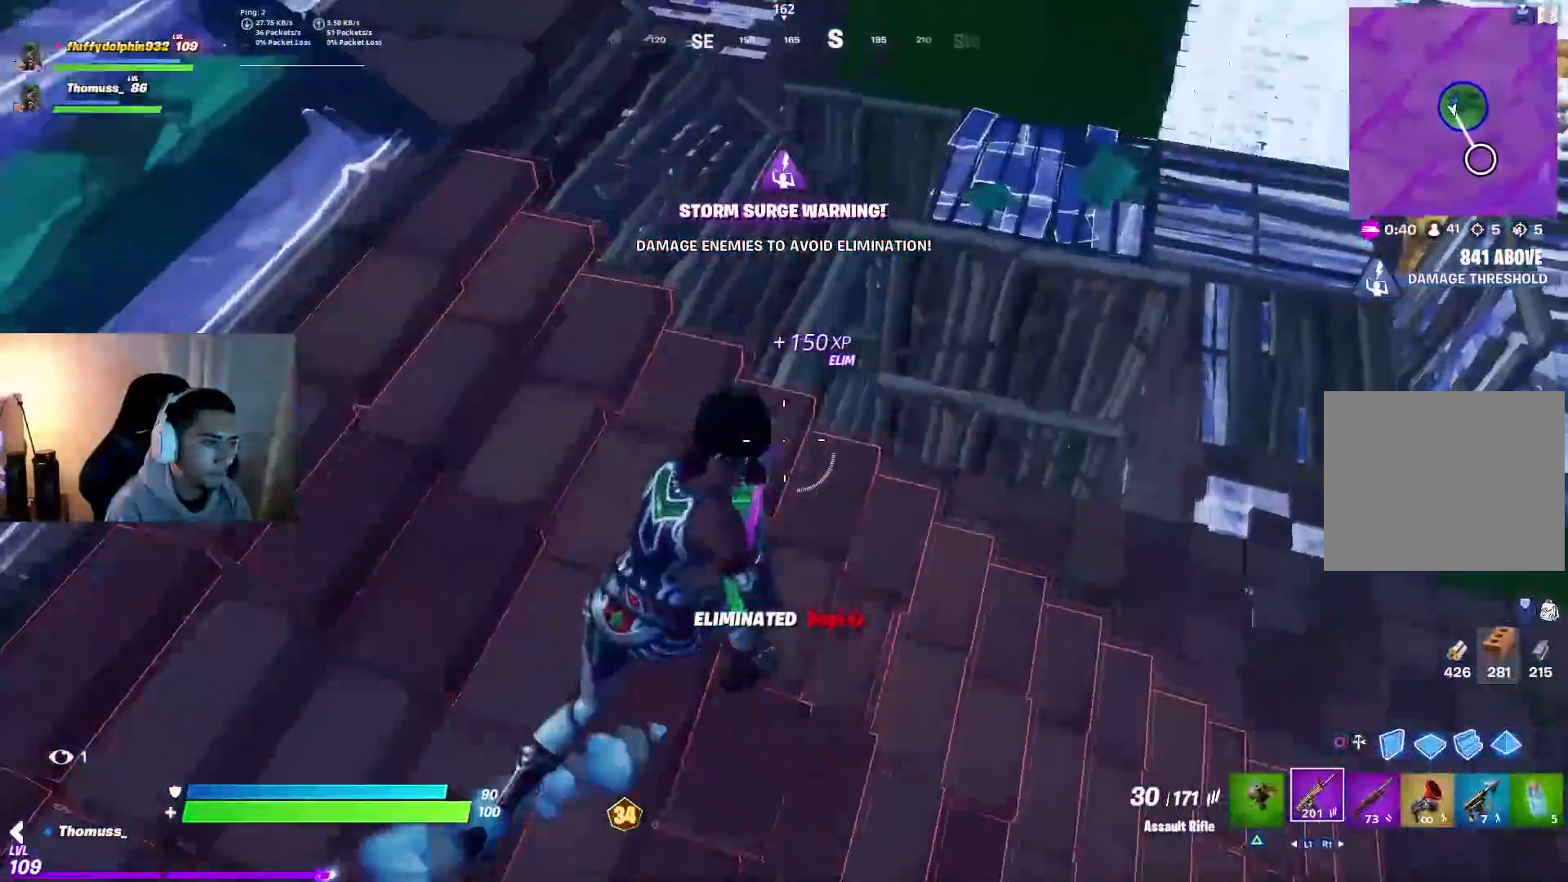
{"dt_ms": 500, "buttons": [], "left_stick": "up-left", "right_stick": "up-left", "events": [[33, "right_stick", "left"], [250, "right_stick", "up"], [283, "left_stick", "up"], [383, "left_stick", "up-left"], [383, "right_stick", "center"], [500, "right_stick", "up-left"]]}
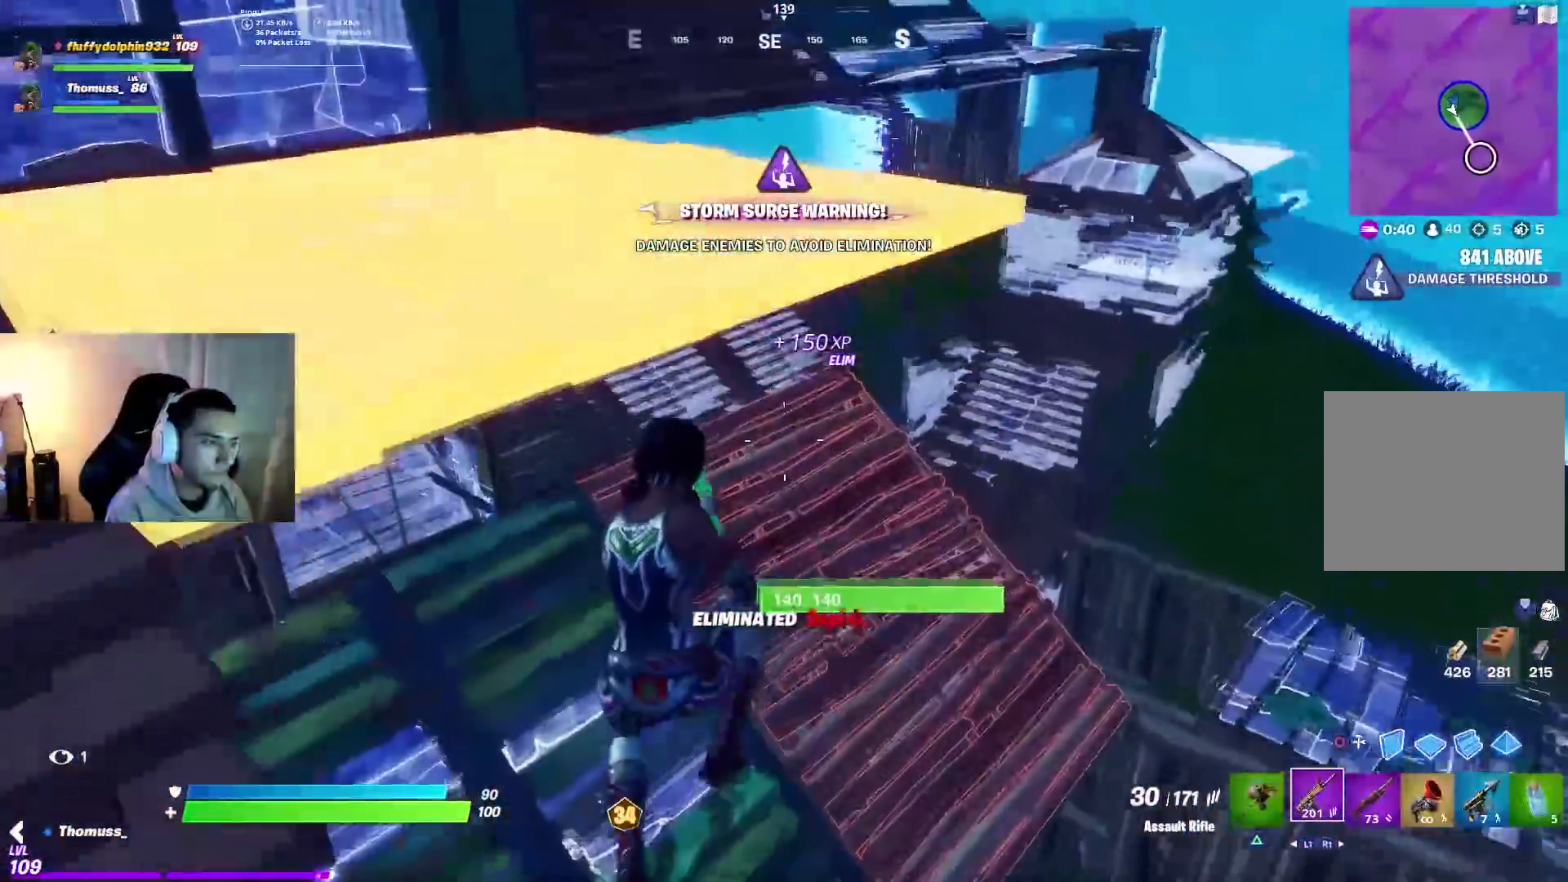
{"dt_ms": 500, "buttons": [], "left_stick": "up", "right_stick": "right", "events": [[200, "left_stick", "up"], [217, "right_stick", "center"], [300, "right_stick", "right"]]}
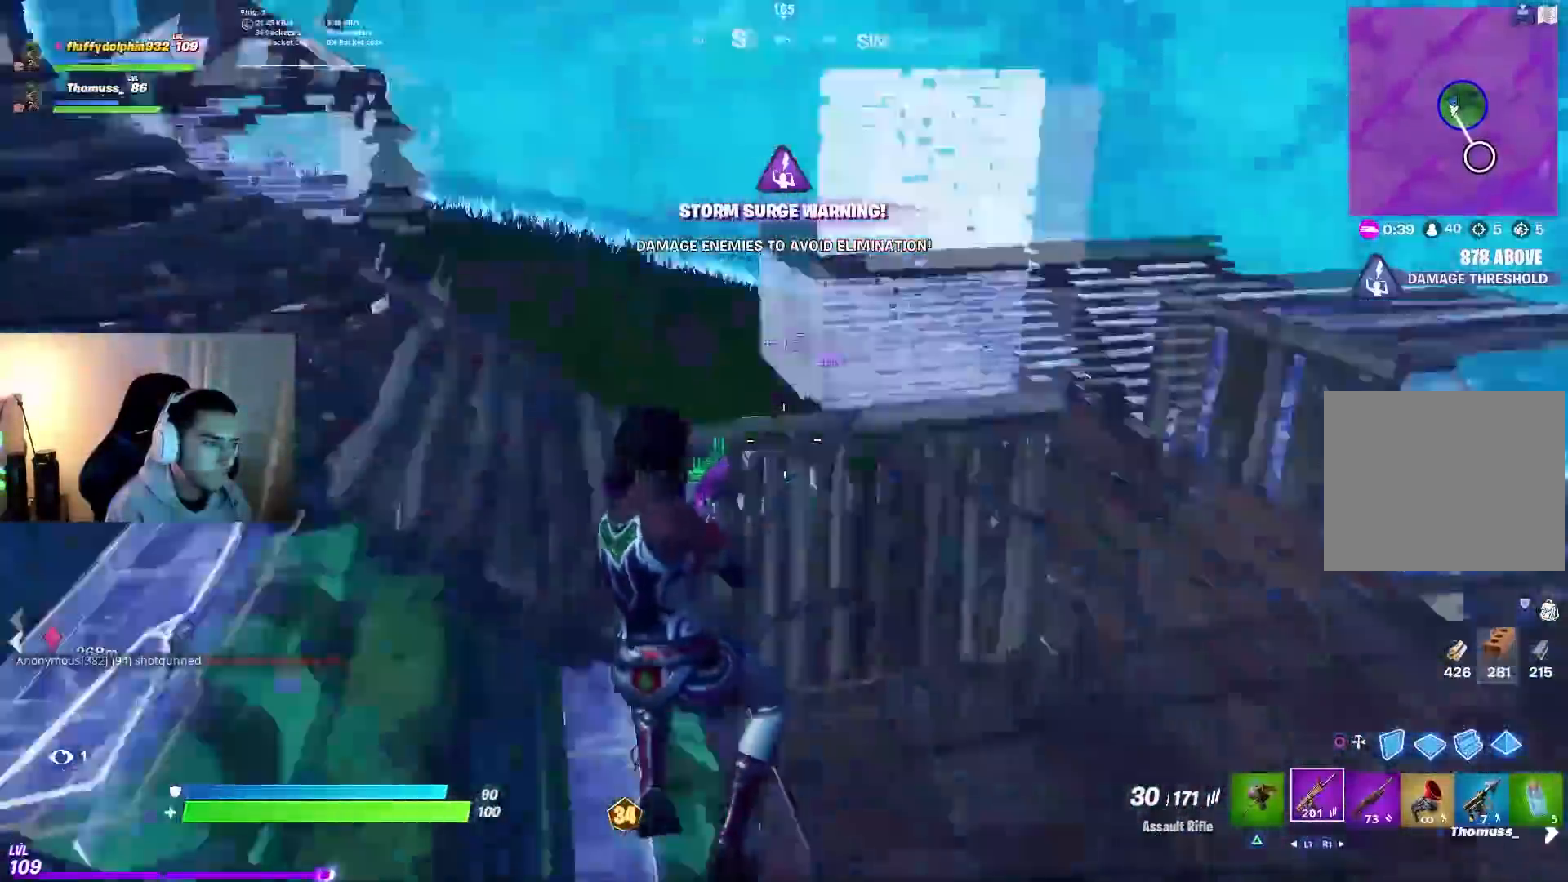
{"dt_ms": 500, "buttons": [], "left_stick": "up-right", "right_stick": "right", "events": [[33, "right_stick", "center"], [167, "CIRCLE", "down"], [267, "CIRCLE", "up"], [317, "R1", "down"], [367, "right_stick", "right"], [383, "R1", "up"], [483, "left_stick", "up-right"]]}
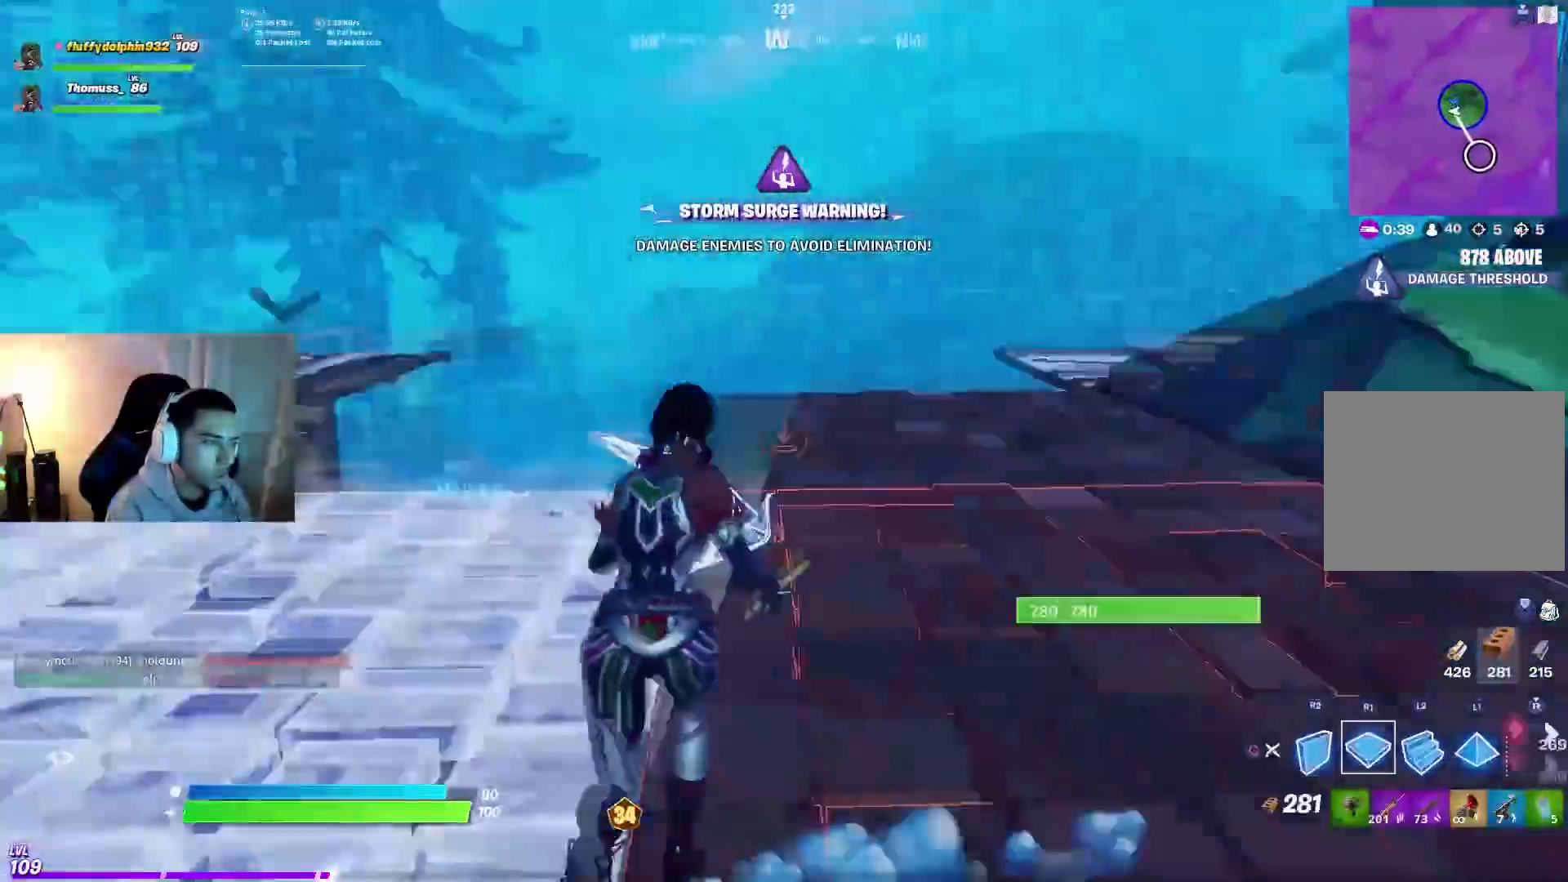
{"dt_ms": 500, "buttons": [], "left_stick": "up", "right_stick": "center", "events": [[233, "right_stick", "up-right"], [400, "right_stick", "center"], [450, "left_stick", "up"]]}
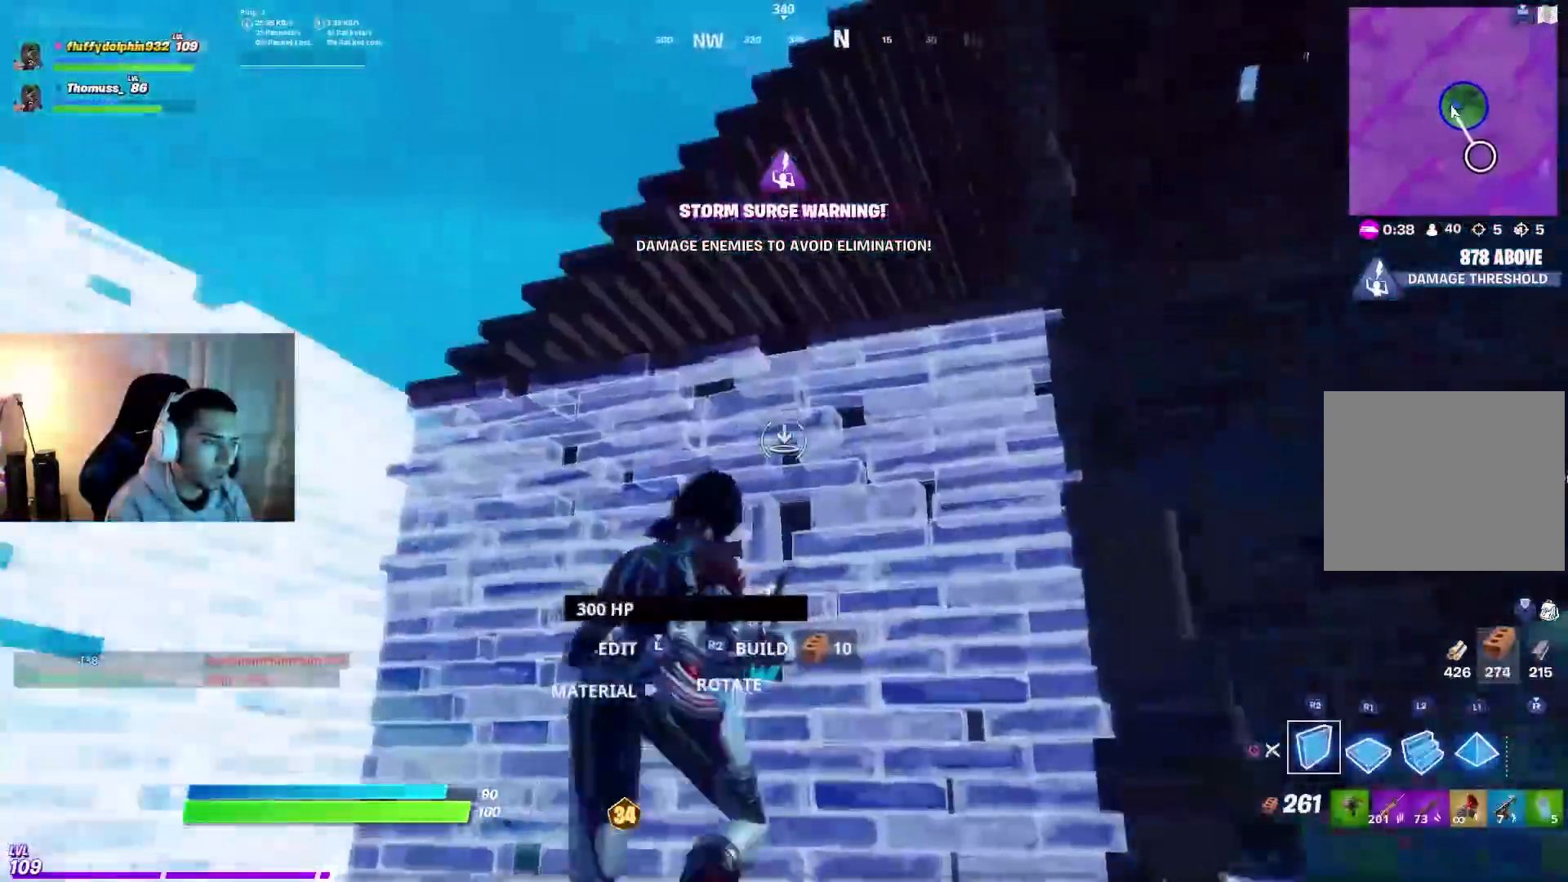
{"dt_ms": 500, "buttons": [], "left_stick": "up-left", "right_stick": "center", "events": [[17, "right_stick", "up"], [67, "R1", "down"], [133, "R1", "up"], [167, "left_stick", "up-right"], [167, "right_stick", "left"], [300, "right_stick", "center"], [317, "left_stick", "up-left"], [333, "CIRCLE", "down"], [400, "CIRCLE", "up"]]}
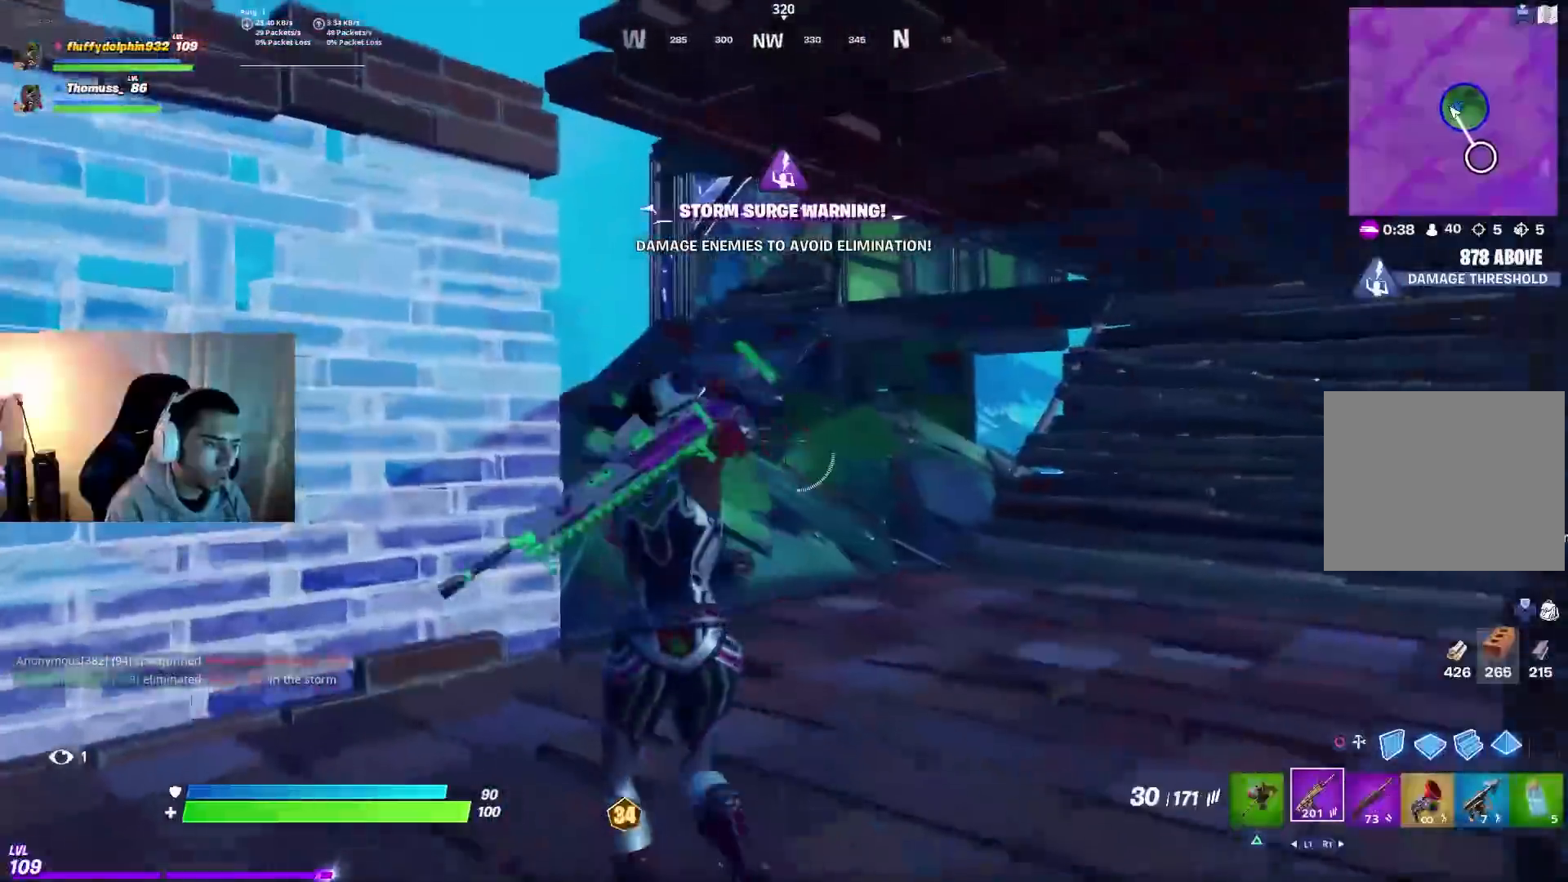
{"dt_ms": 500, "buttons": [], "left_stick": "center", "right_stick": "left", "events": [[33, "R3", "down"], [33, "left_stick", "up"], [83, "R3", "up"], [100, "right_stick", "left"], [183, "left_stick", "up-right"], [500, "left_stick", "center"]]}
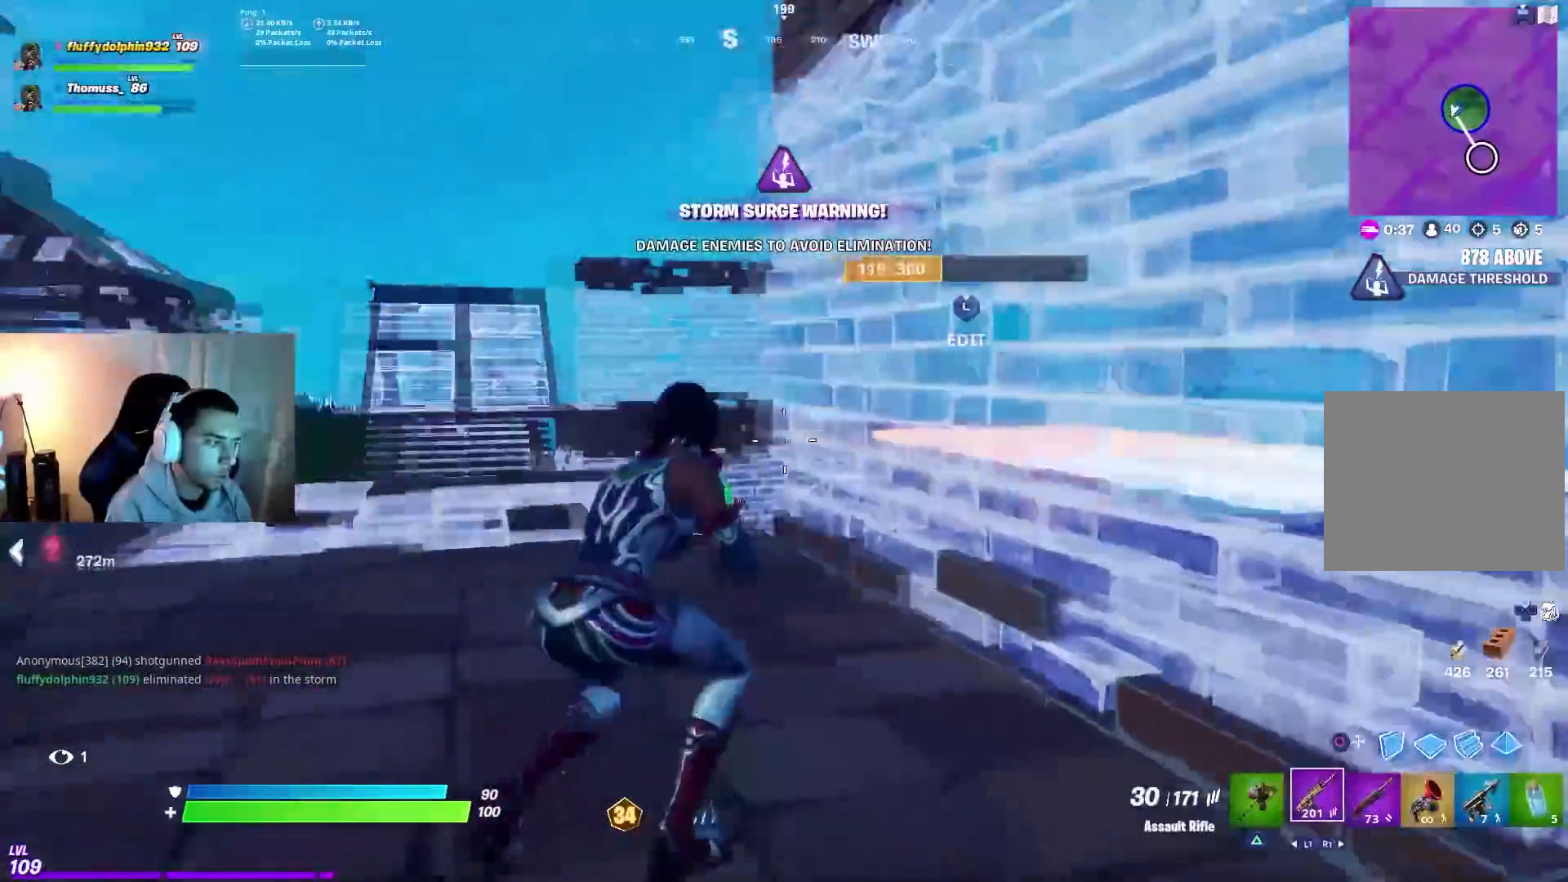
{"dt_ms": 500, "buttons": ["CIRCLE"], "left_stick": "up", "right_stick": "center", "events": [[33, "left_stick", "left"], [67, "right_stick", "center"], [100, "CIRCLE", "down"], [183, "CIRCLE", "up"], [250, "right_stick", "left"], [433, "CROSS", "down"], [450, "left_stick", "up"], [450, "right_stick", "center"], [483, "CIRCLE", "down"], [483, "CROSS", "up"]]}
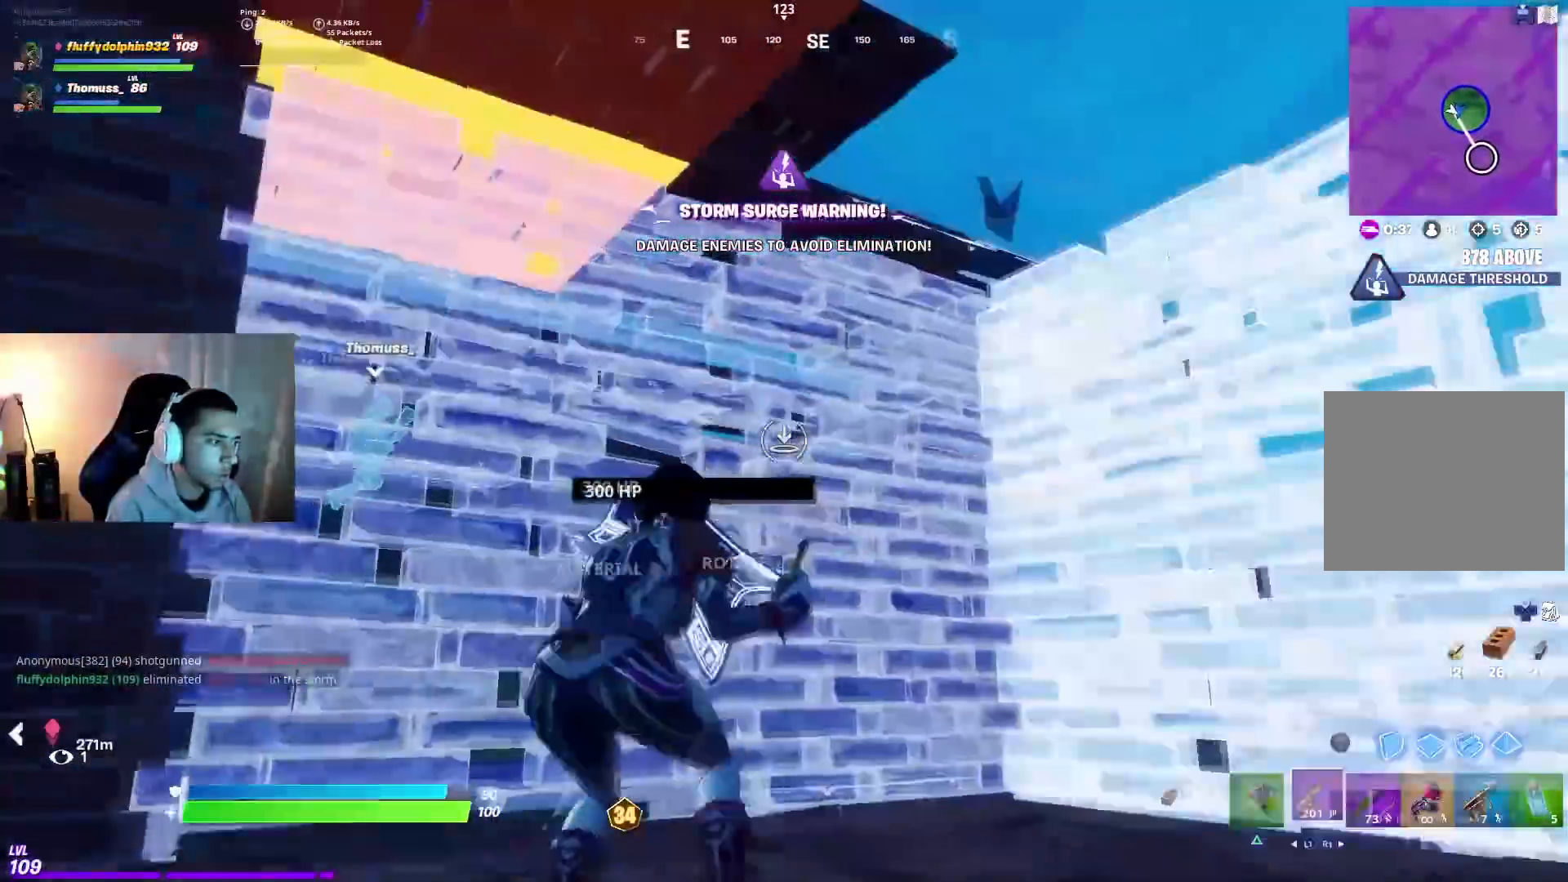
{"dt_ms": 1000, "buttons": [], "left_stick": "up-left", "right_stick": "down-right", "events": [[100, "CIRCLE", "up"], [250, "left_stick", "up-right"], [283, "right_stick", "down-left"], [400, "R1", "down"], [433, "right_stick", "center"], [483, "R1", "up"], [483, "left_stick", "up"], [483, "right_stick", "down-left"], [583, "left_stick", "up-left"], [583, "right_stick", "center"], [800, "right_stick", "down-right"]]}
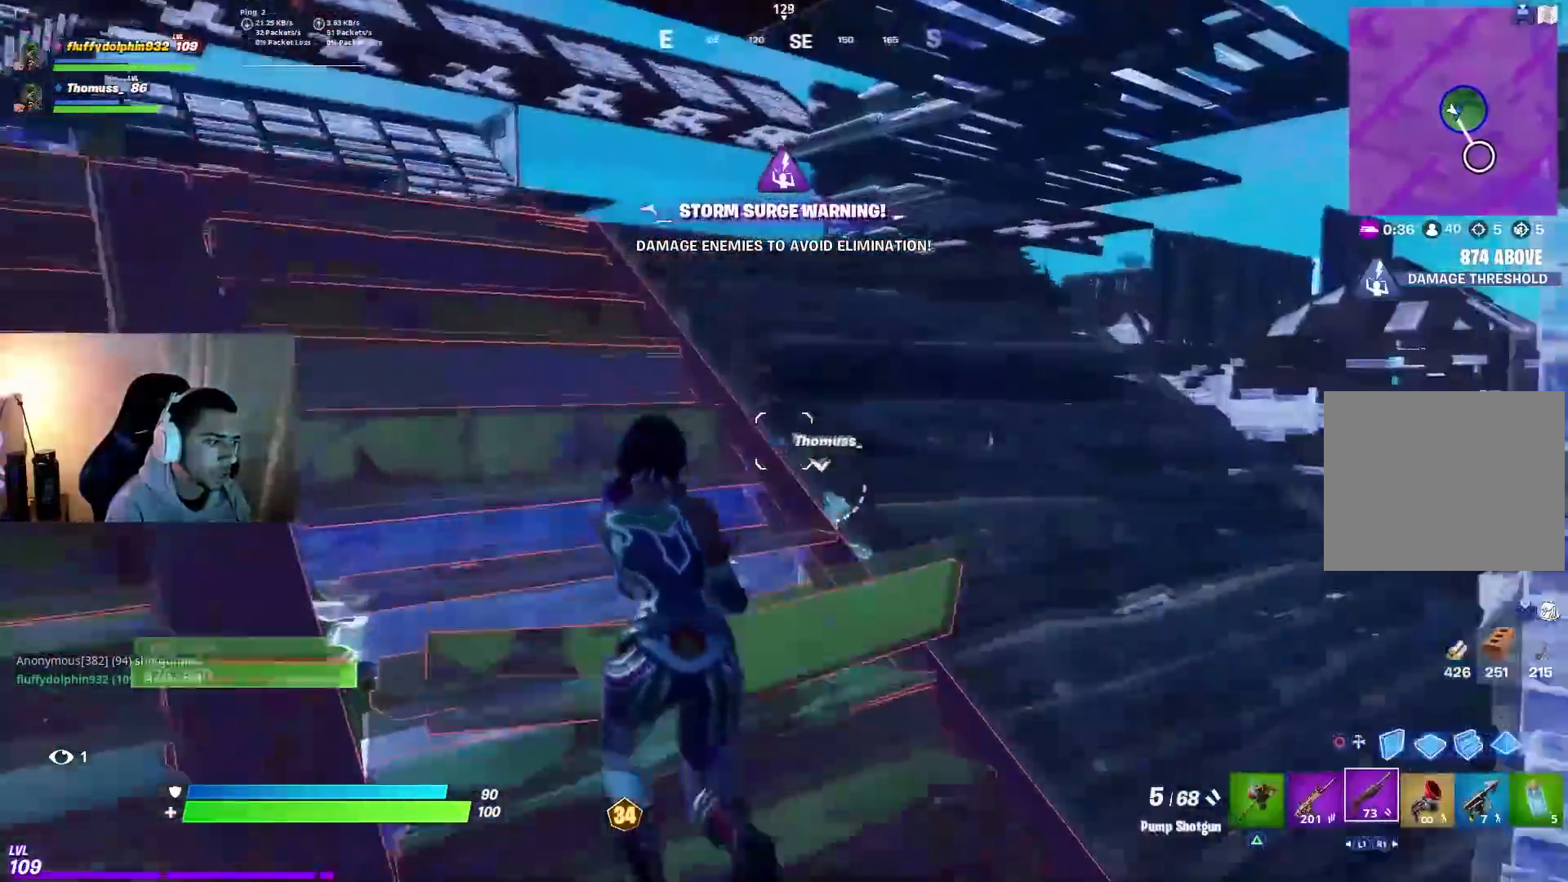
{"dt_ms": 500, "buttons": [], "left_stick": "up-left", "right_stick": "down", "events": [[200, "right_stick", "down"]]}
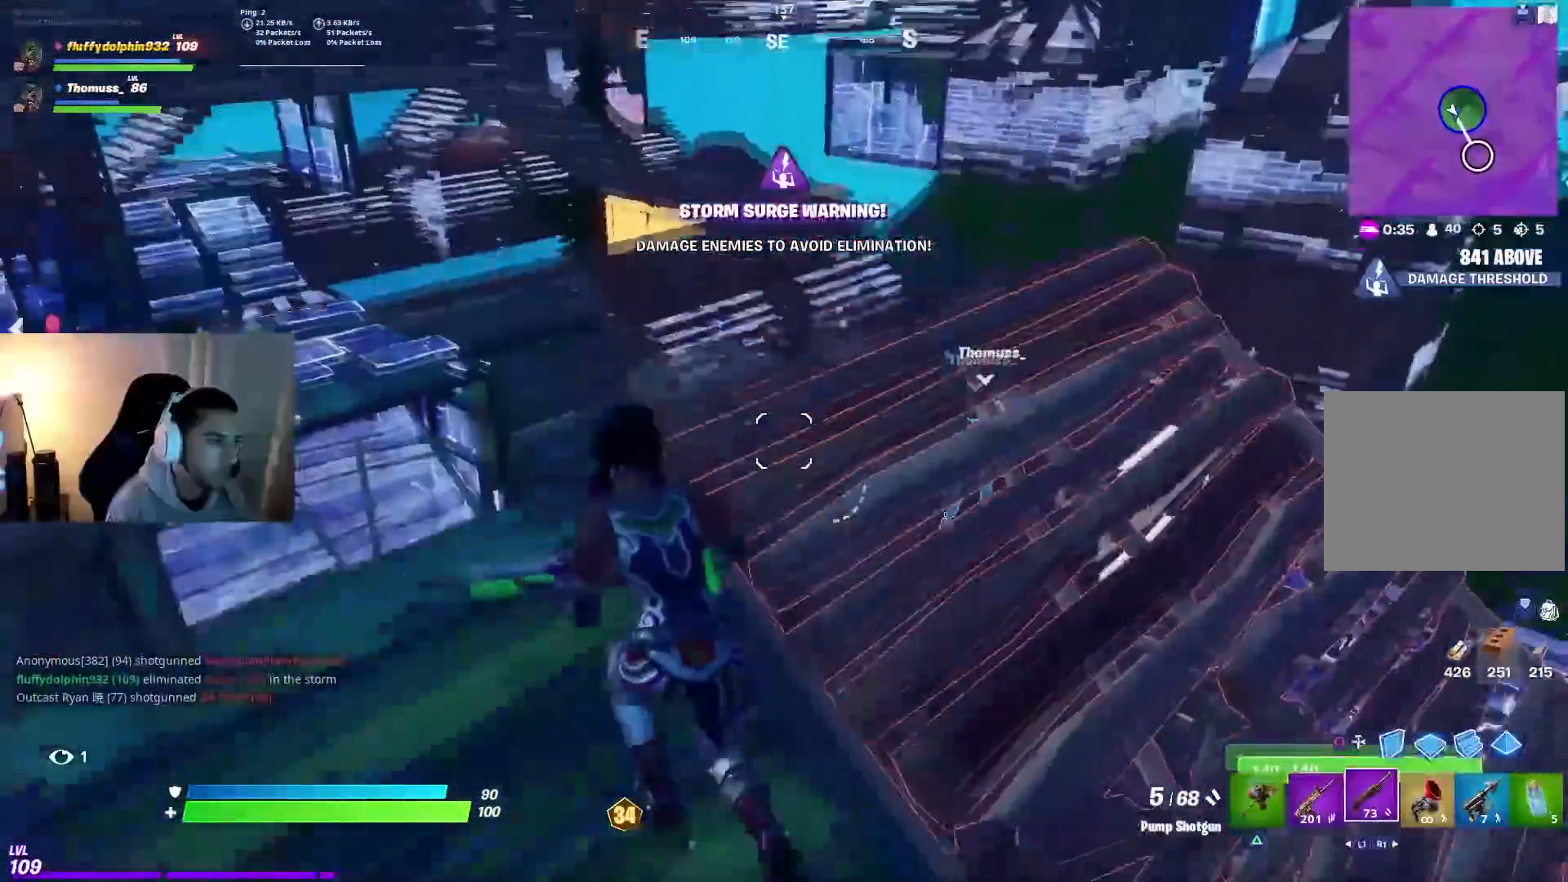
{"dt_ms": 500, "buttons": [], "left_stick": "up", "right_stick": "up-right", "events": [[183, "left_stick", "up"], [383, "right_stick", "center"], [467, "right_stick", "up-right"]]}
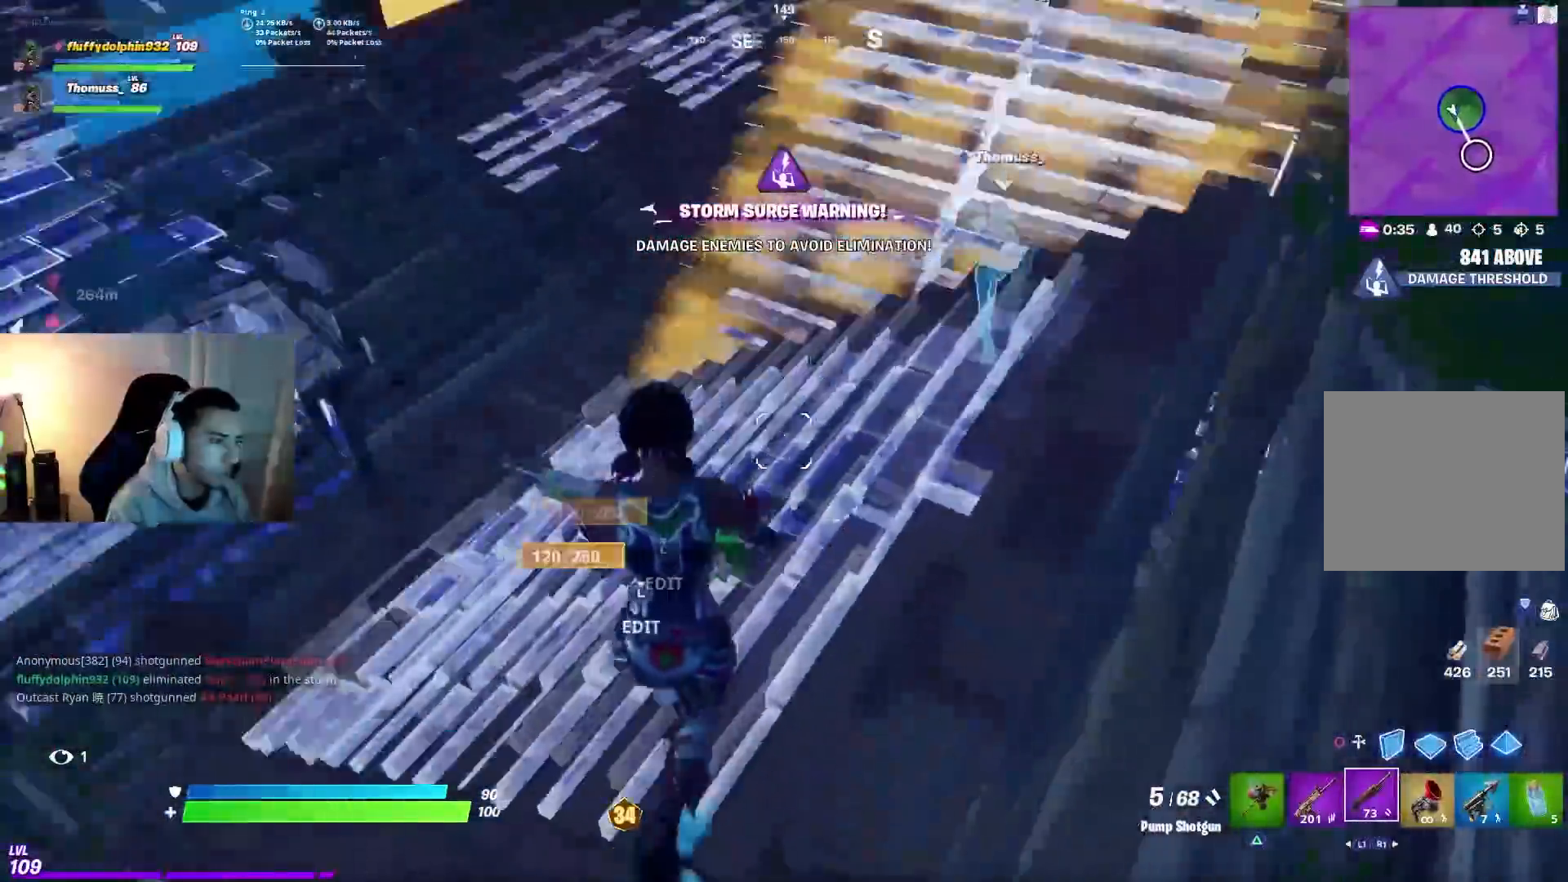
{"dt_ms": 500, "buttons": [], "left_stick": "up", "right_stick": "center", "events": [[117, "right_stick", "center"]]}
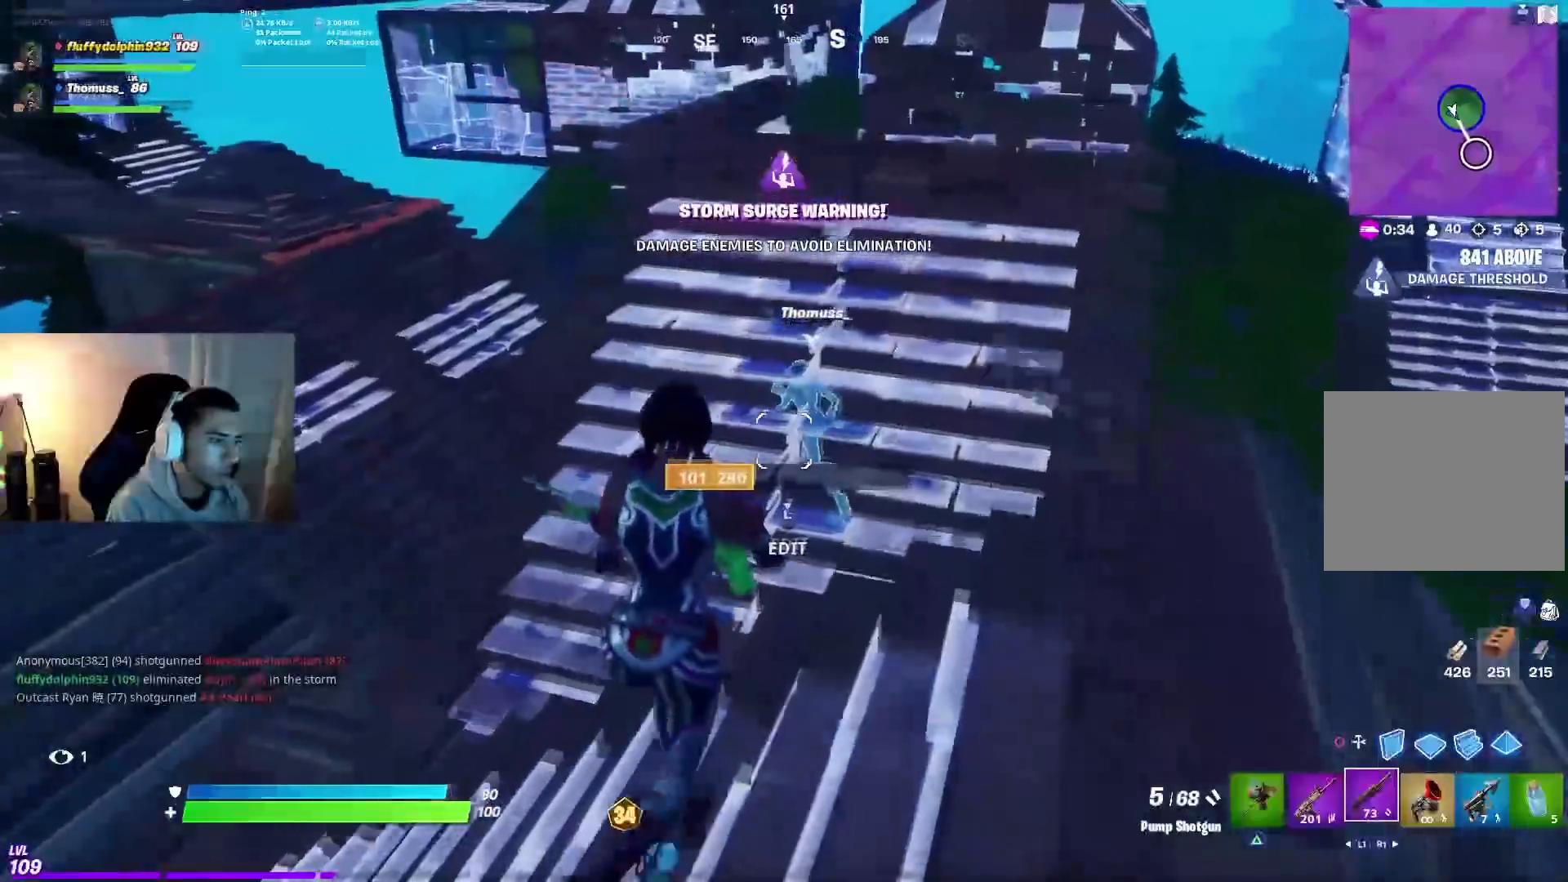
{"dt_ms": 500, "buttons": [], "left_stick": "up-right", "right_stick": "left", "events": [[50, "right_stick", "down-left"], [167, "left_stick", "up-right"], [217, "L3", "down"], [233, "right_stick", "center"], [367, "L3", "up"], [450, "right_stick", "left"]]}
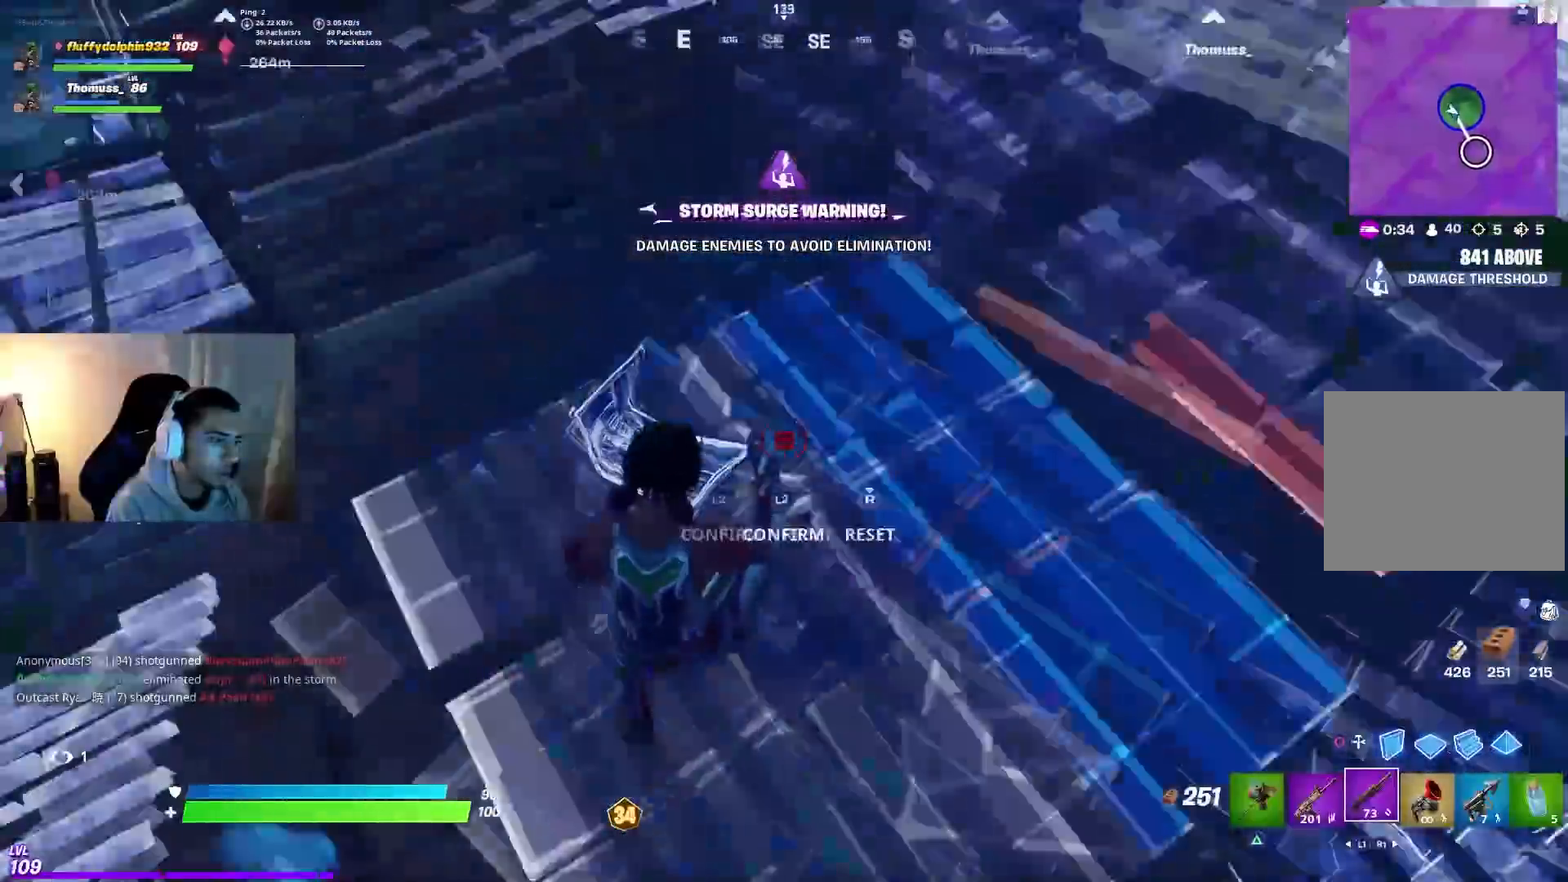
{"dt_ms": 1000, "buttons": [], "left_stick": "up-left", "right_stick": "right", "events": [[117, "right_stick", "up"], [200, "right_stick", "up-right"], [367, "L2", "down"], [400, "right_stick", "center"], [417, "left_stick", "up"], [483, "L2", "up"], [583, "right_stick", "up"], [700, "right_stick", "center"], [750, "left_stick", "up-left"], [767, "CIRCLE", "down"], [817, "CIRCLE", "up"], [900, "right_stick", "right"]]}
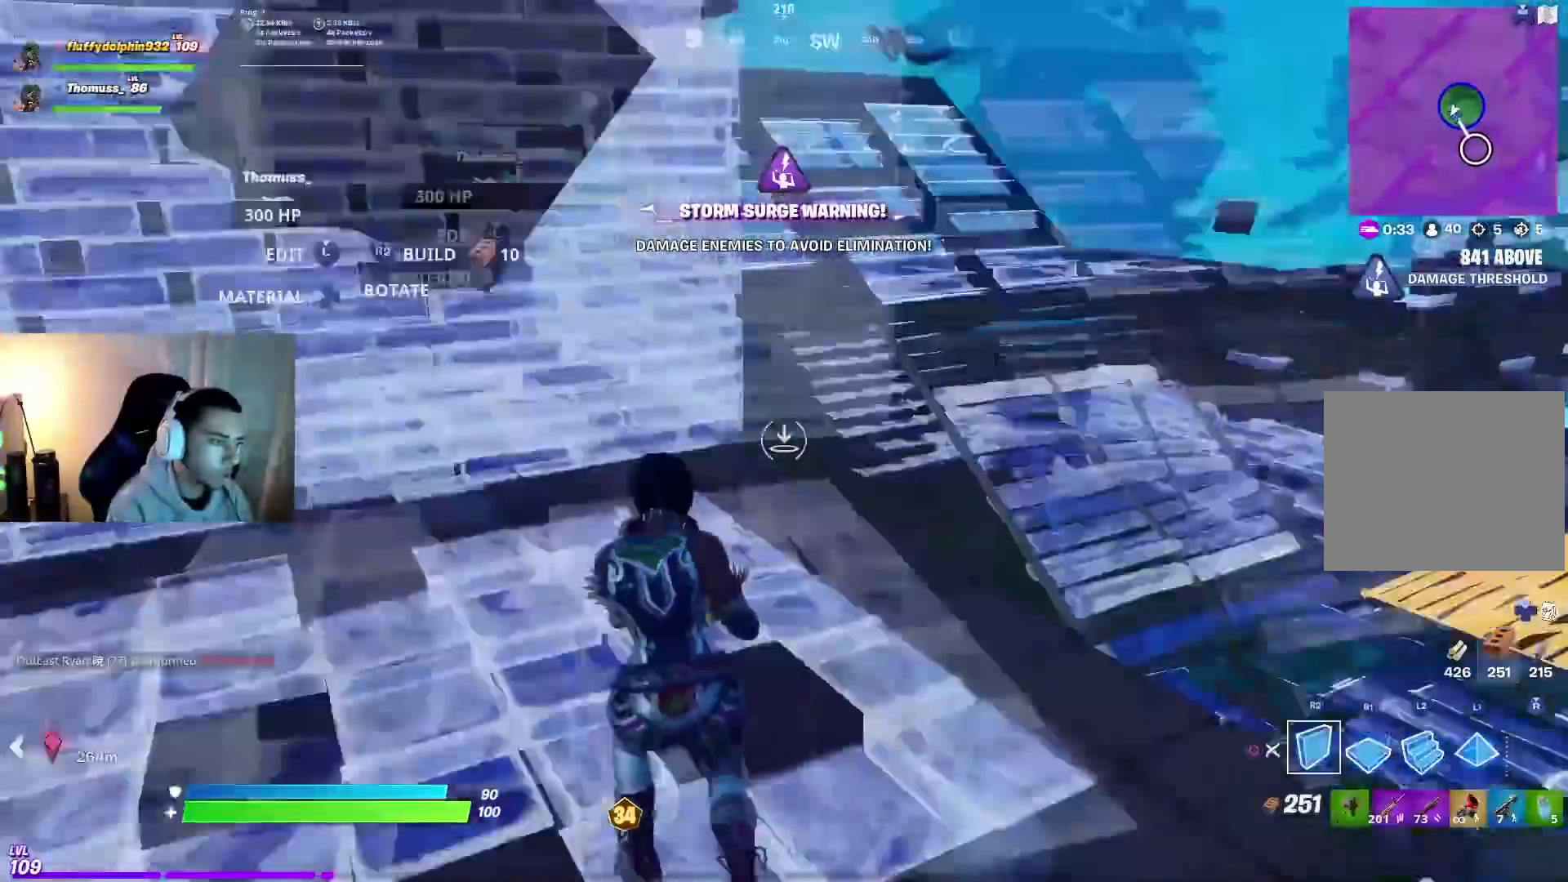
{"dt_ms": 500, "buttons": ["R1"], "left_stick": "down", "right_stick": "center", "events": [[33, "right_stick", "up-right"], [200, "left_stick", "left"], [383, "left_stick", "down"], [417, "right_stick", "center"], [467, "R1", "down"]]}
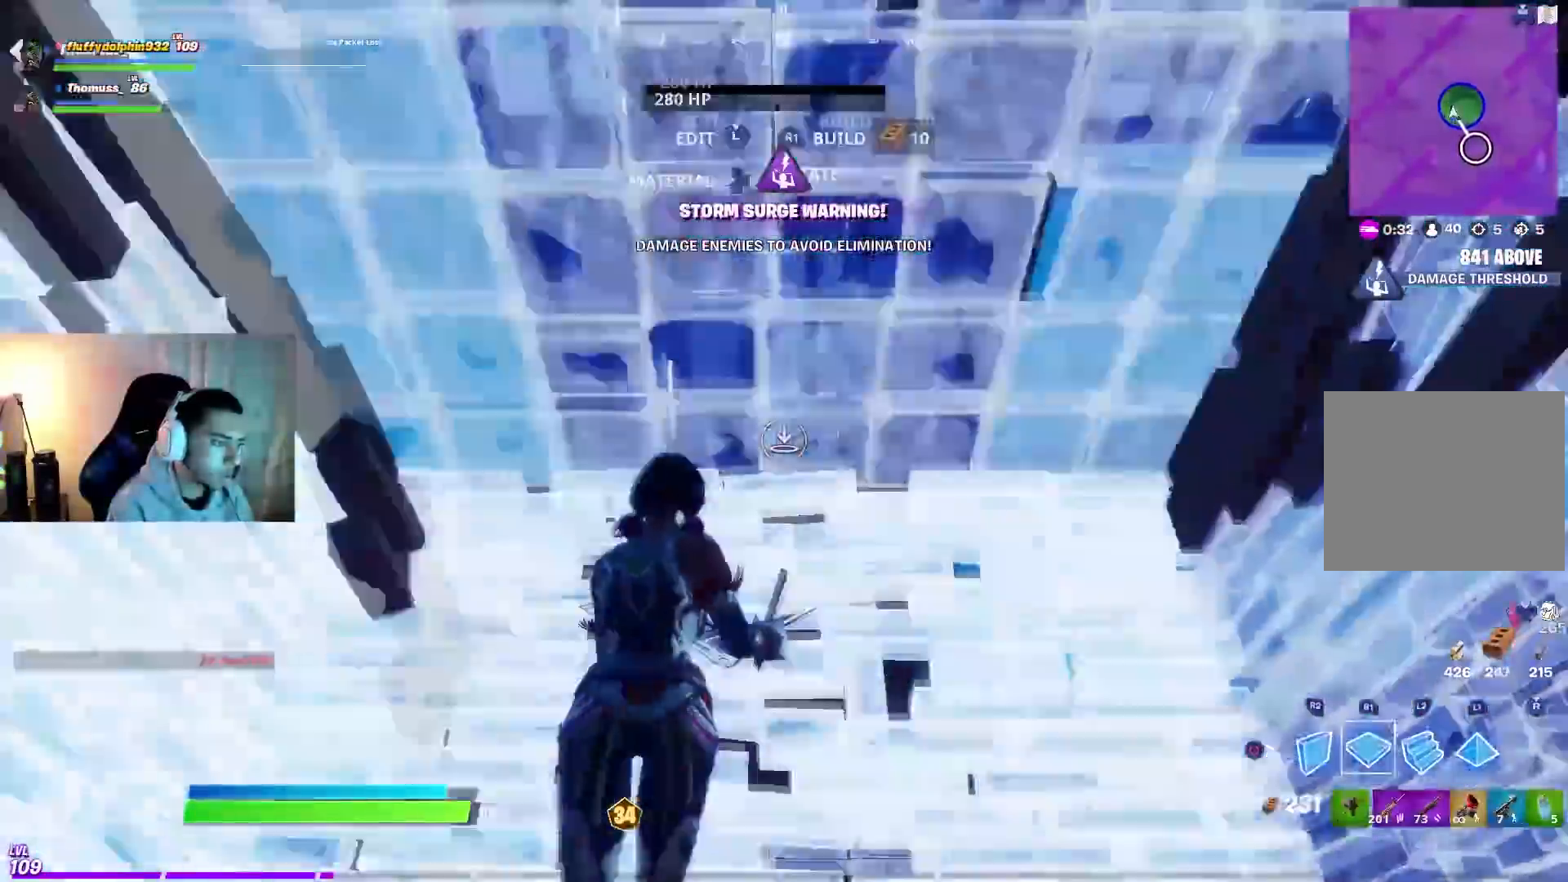
{"dt_ms": 500, "buttons": ["CIRCLE"], "left_stick": "up-left", "right_stick": "center", "events": [[17, "R1", "up"], [50, "right_stick", "left"], [117, "left_stick", "down-left"], [233, "left_stick", "left"], [433, "left_stick", "up-left"], [450, "right_stick", "center"], [483, "CIRCLE", "down"]]}
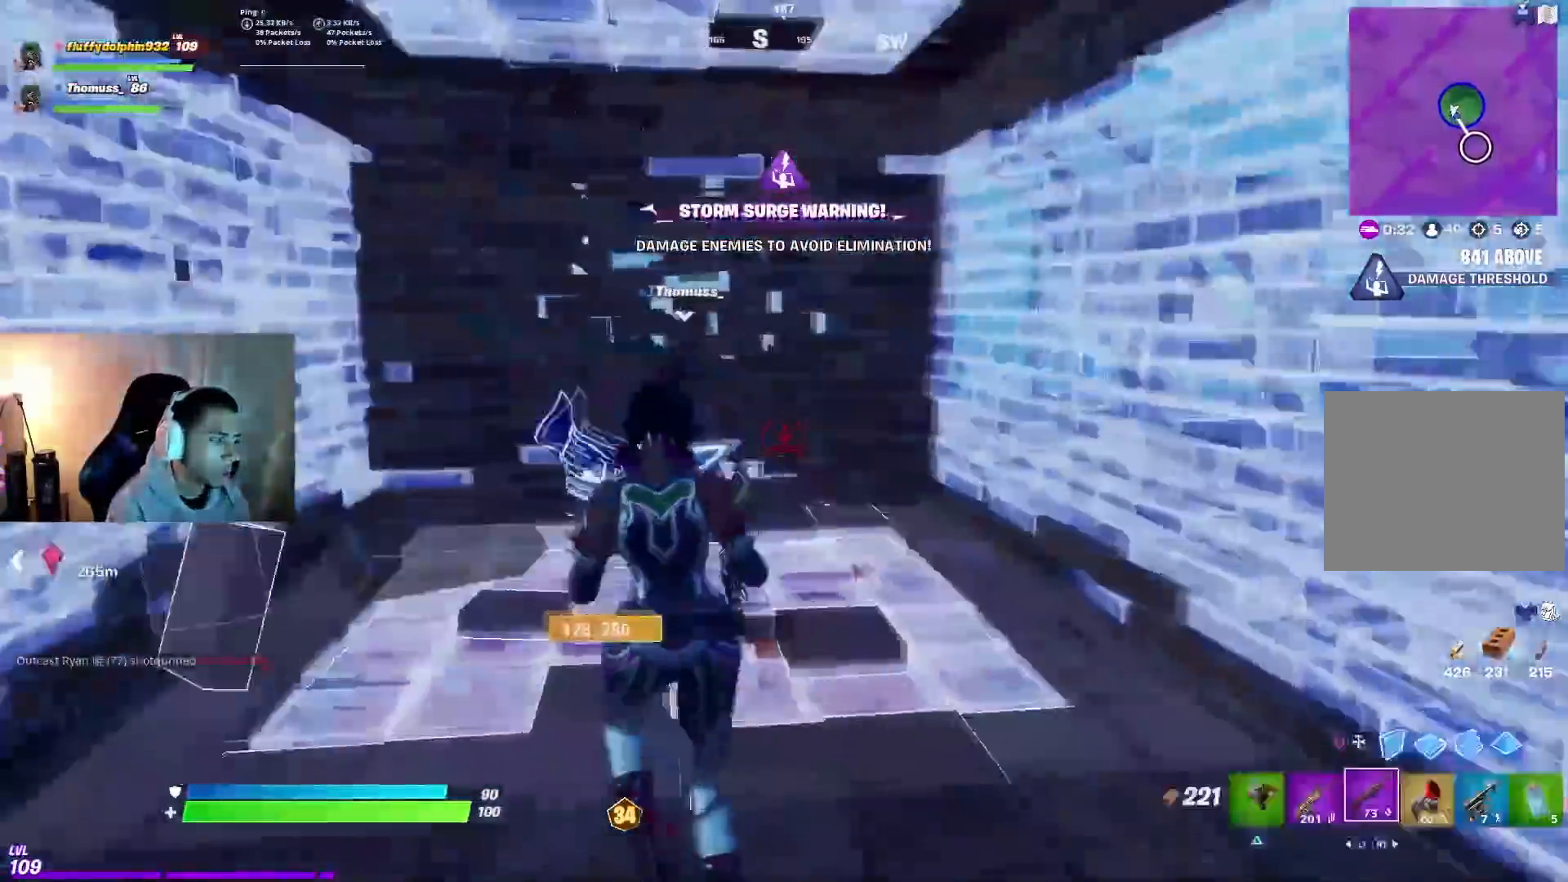
{"dt_ms": 500, "buttons": ["TRIANGLE"], "left_stick": "up", "right_stick": "center", "events": [[50, "CIRCLE", "up"], [67, "left_stick", "up"], [200, "right_stick", "left"], [283, "left_stick", "up-left"], [317, "right_stick", "center"], [467, "TRIANGLE", "down"], [467, "left_stick", "up"]]}
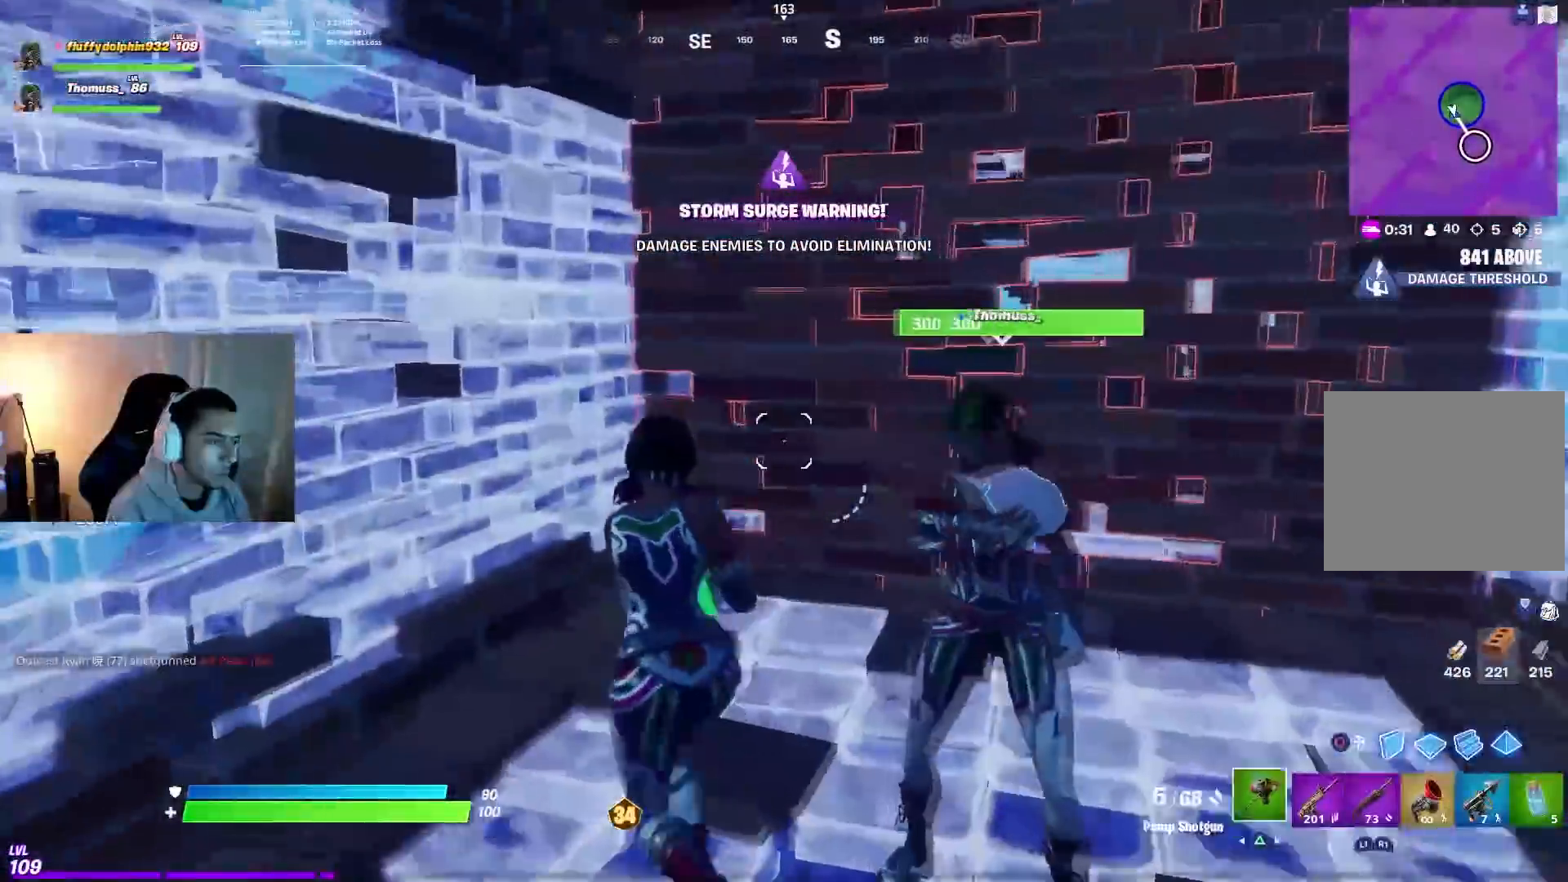
{"dt_ms": 500, "buttons": [], "left_stick": "up-left", "right_stick": "up-right", "events": [[50, "TRIANGLE", "up"], [67, "left_stick", "up-right"], [400, "R3", "down"], [483, "R3", "up"], [500, "left_stick", "up-left"], [500, "right_stick", "up-right"]]}
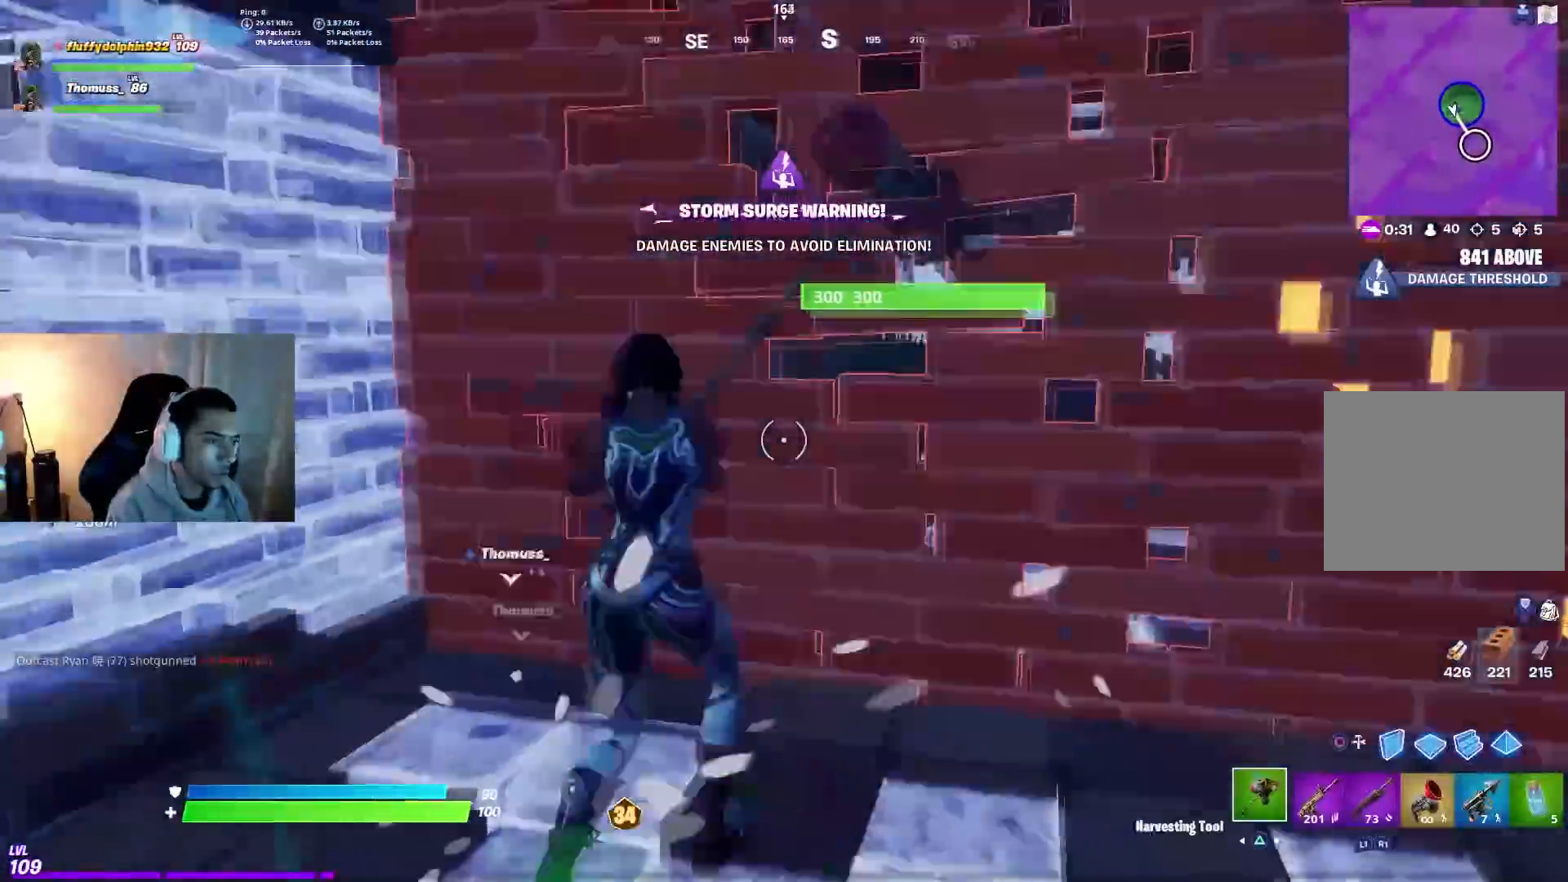
{"dt_ms": 500, "buttons": [], "left_stick": "center", "right_stick": "center", "events": [[17, "left_stick", "left"], [200, "right_stick", "center"], [217, "left_stick", "center"]]}
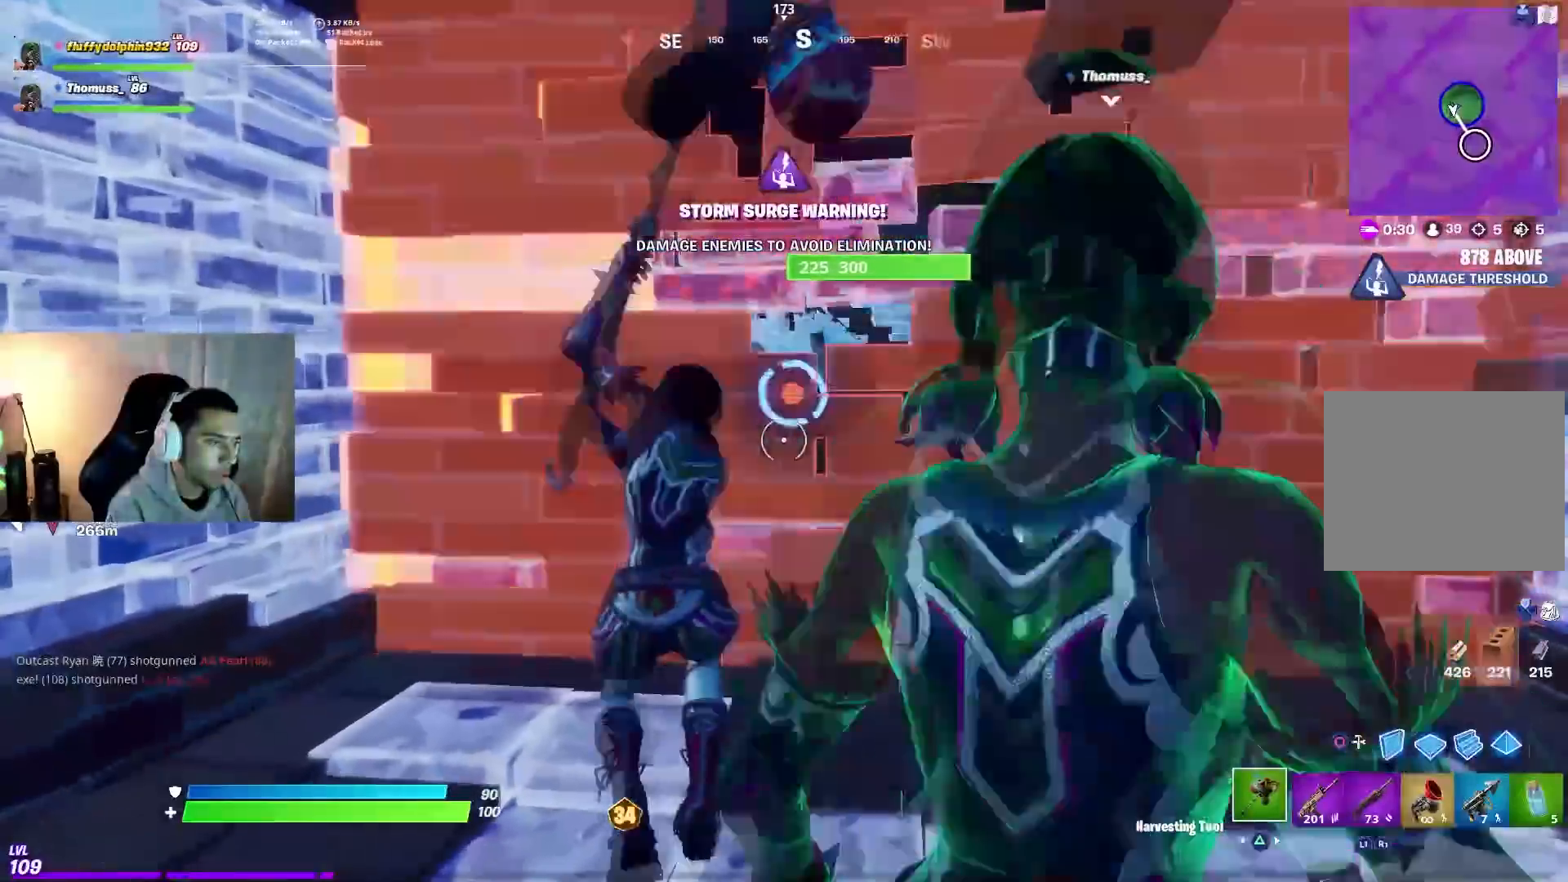
{"dt_ms": 500, "buttons": [], "left_stick": "up", "right_stick": "center", "events": [[17, "left_stick", "up-left"], [183, "left_stick", "center"], [283, "left_stick", "up"]]}
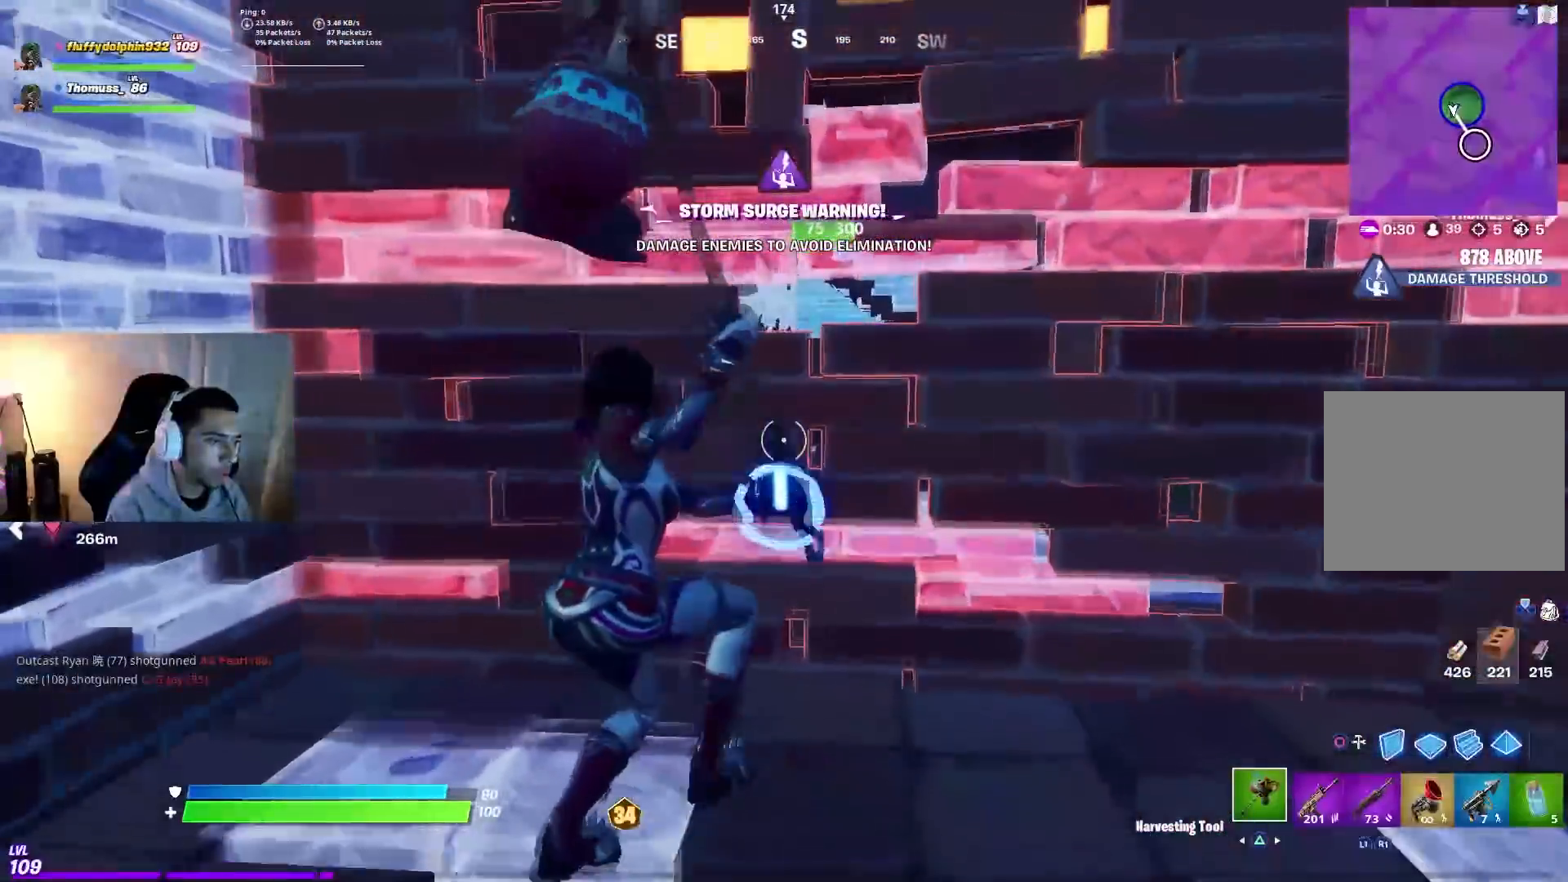
{"dt_ms": 500, "buttons": [], "left_stick": "up", "right_stick": "center", "events": [[300, "R1", "down"], [400, "R1", "up"]]}
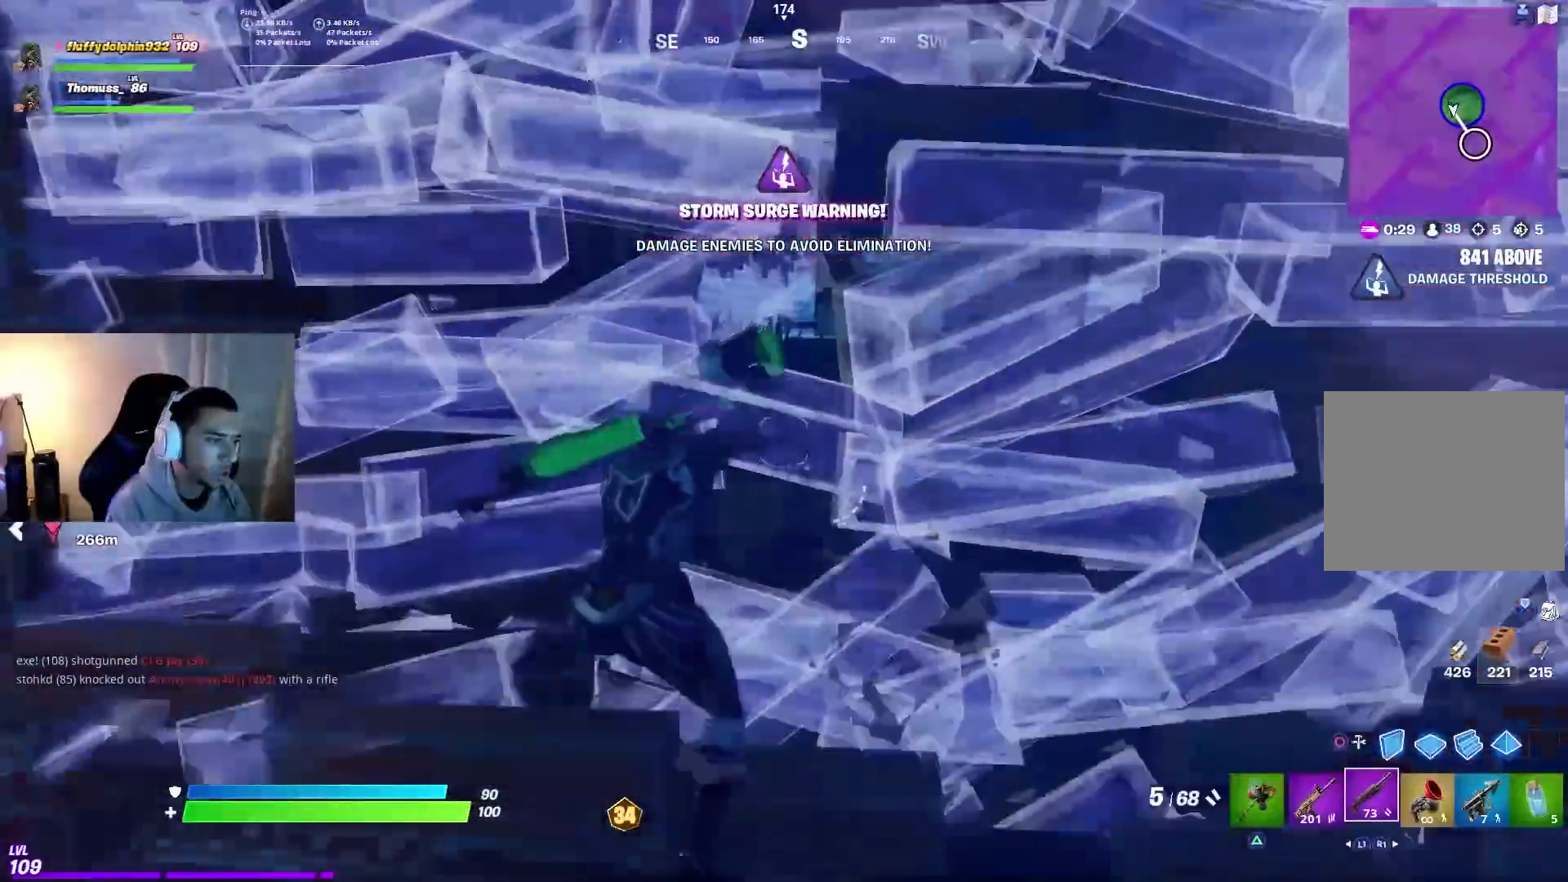
{"dt_ms": 500, "buttons": [], "left_stick": "up", "right_stick": "center", "events": []}
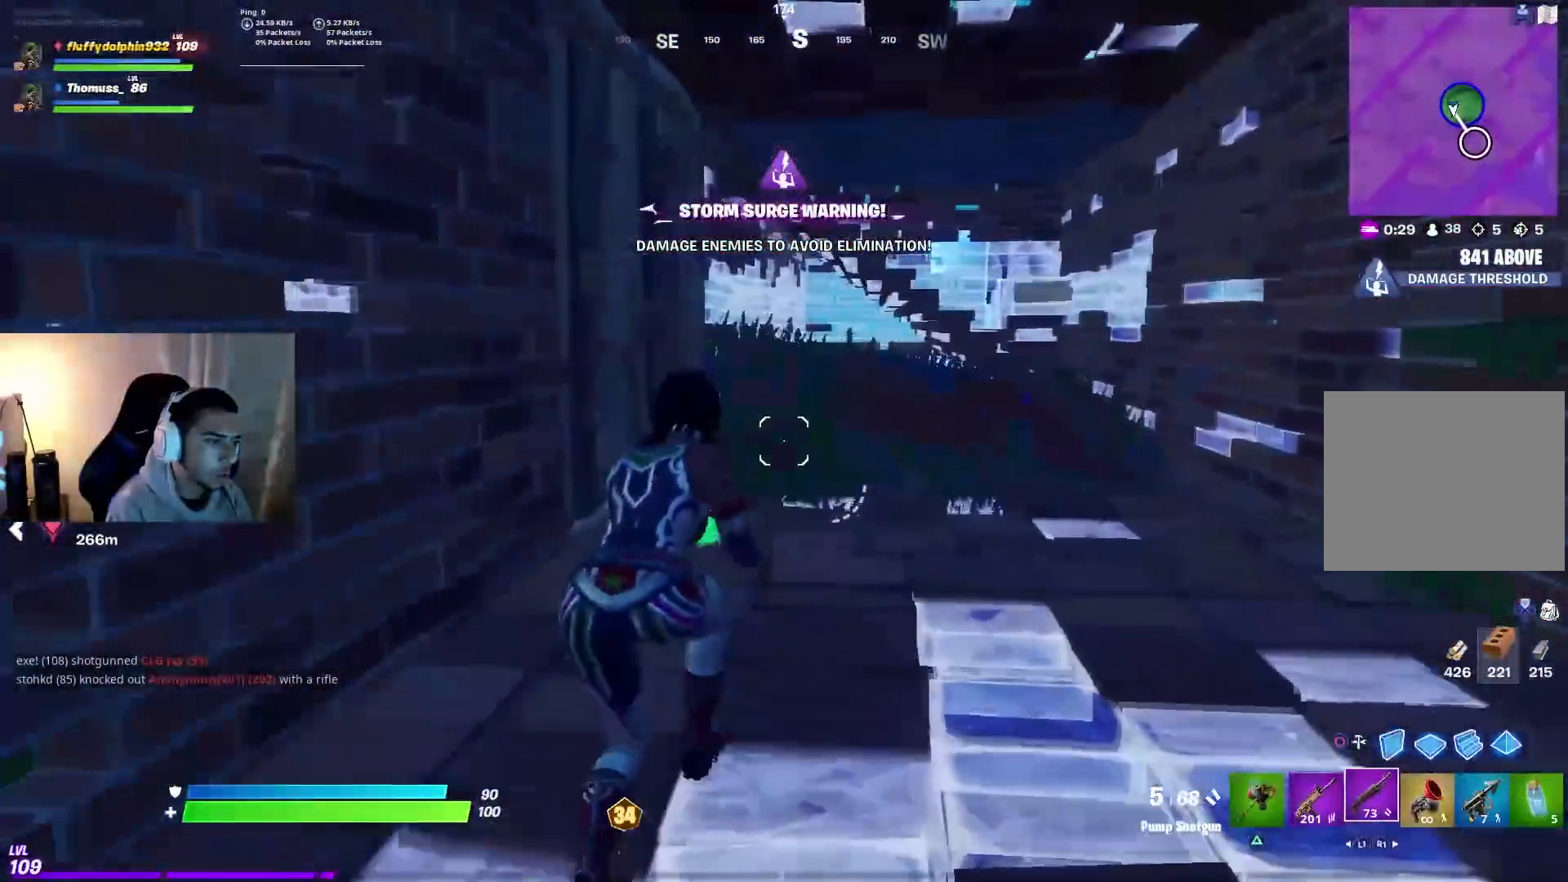
{"dt_ms": 500, "buttons": [], "left_stick": "up-right", "right_stick": "center", "events": [[33, "left_stick", "up-right"]]}
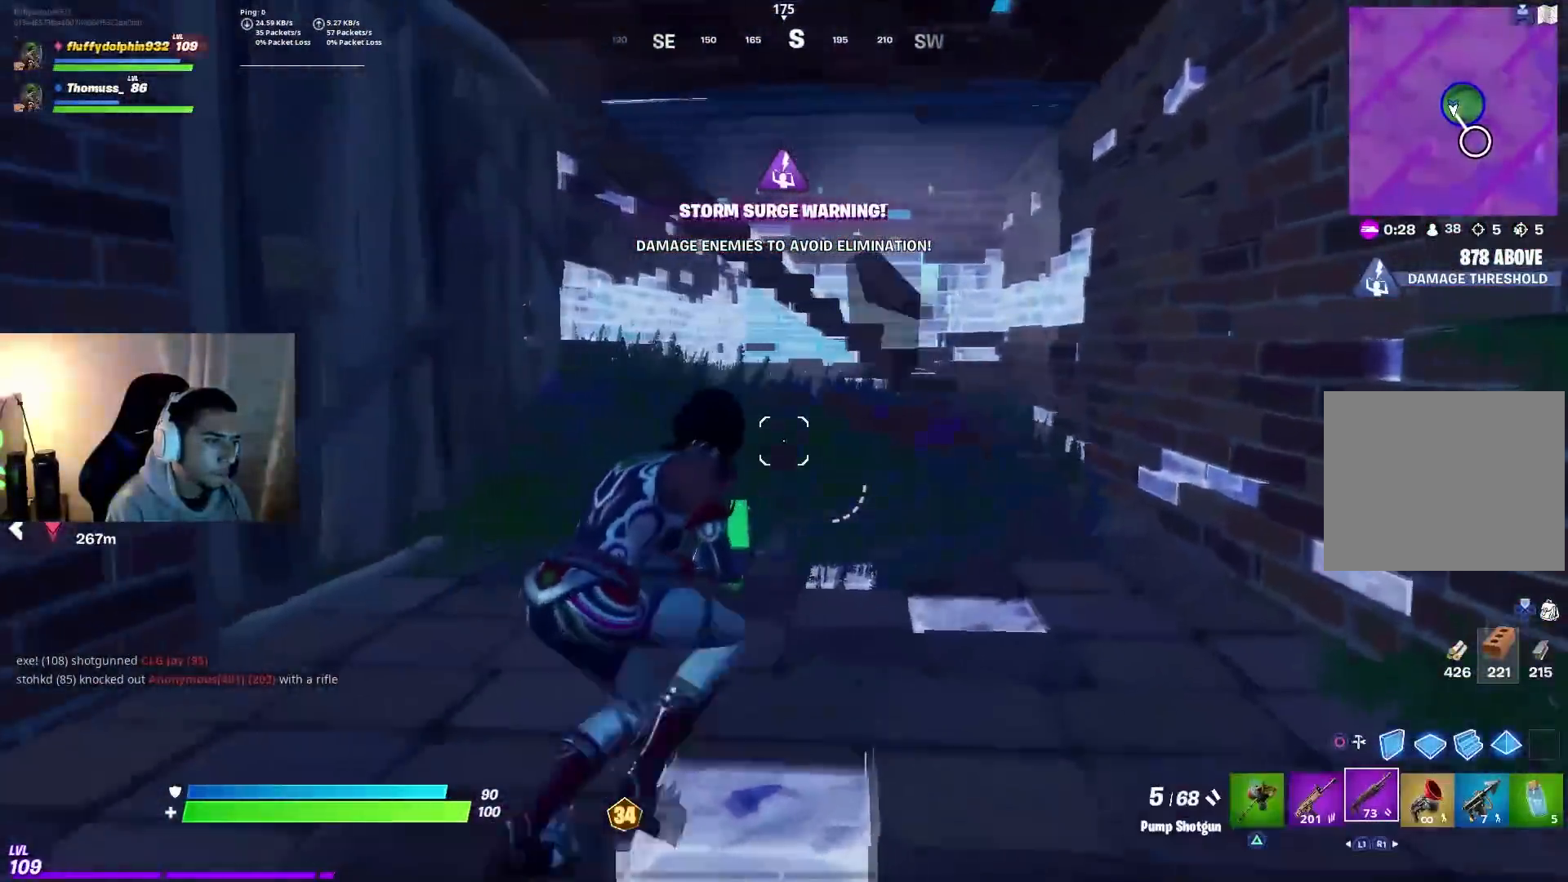
{"dt_ms": 500, "buttons": [], "left_stick": "up-left", "right_stick": "center", "events": [[83, "left_stick", "up"], [350, "left_stick", "up-left"]]}
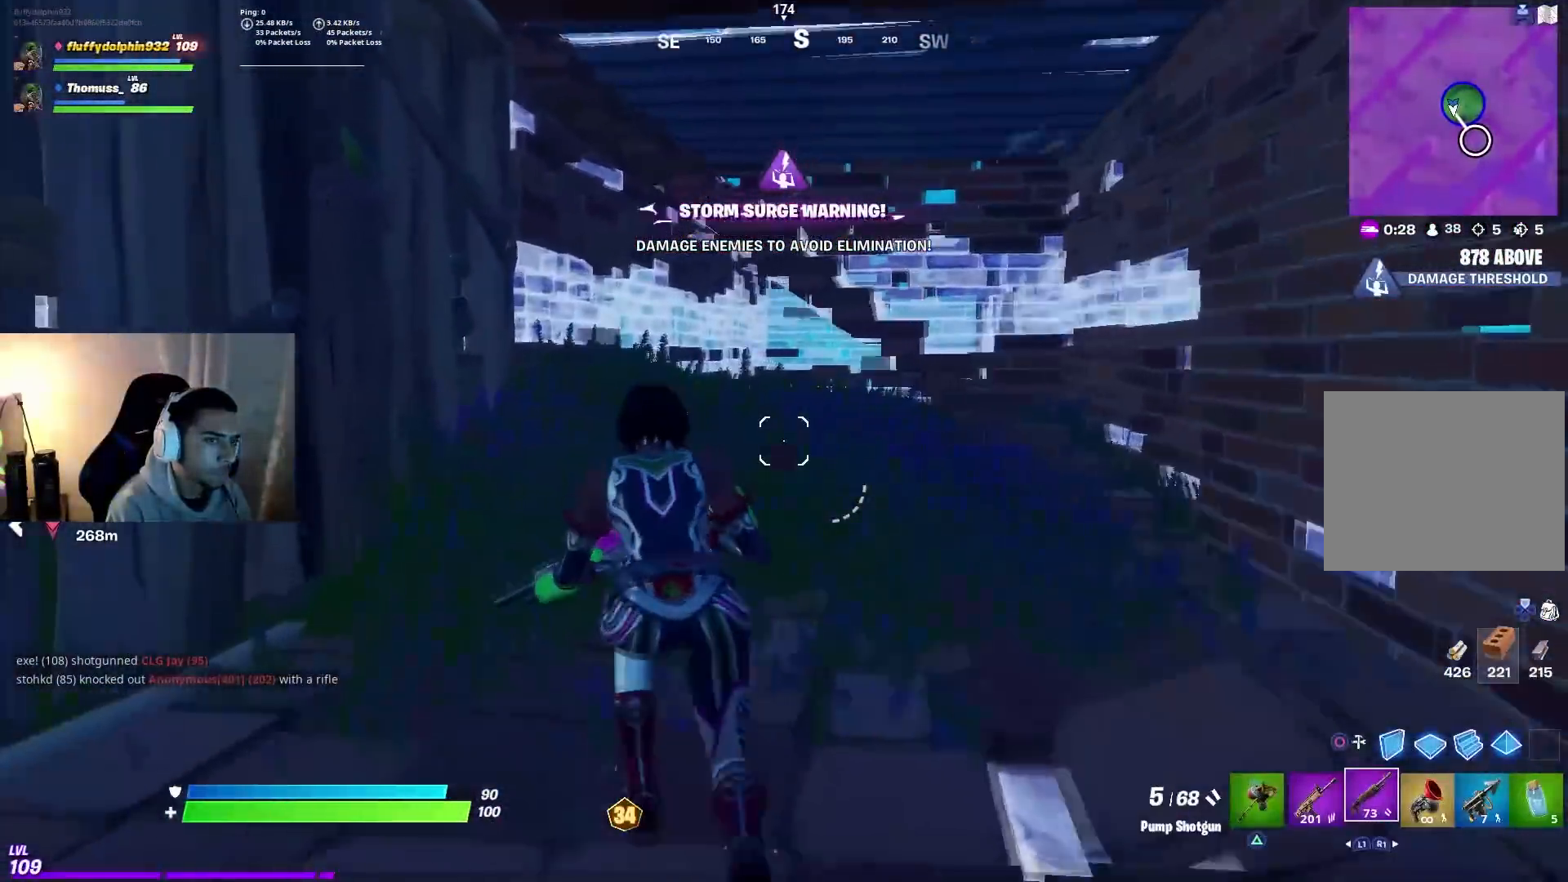
{"dt_ms": 500, "buttons": [], "left_stick": "up", "right_stick": "center", "events": [[33, "left_stick", "up"], [117, "right_stick", "left"], [150, "L1", "down"], [267, "L1", "up"], [350, "right_stick", "center"]]}
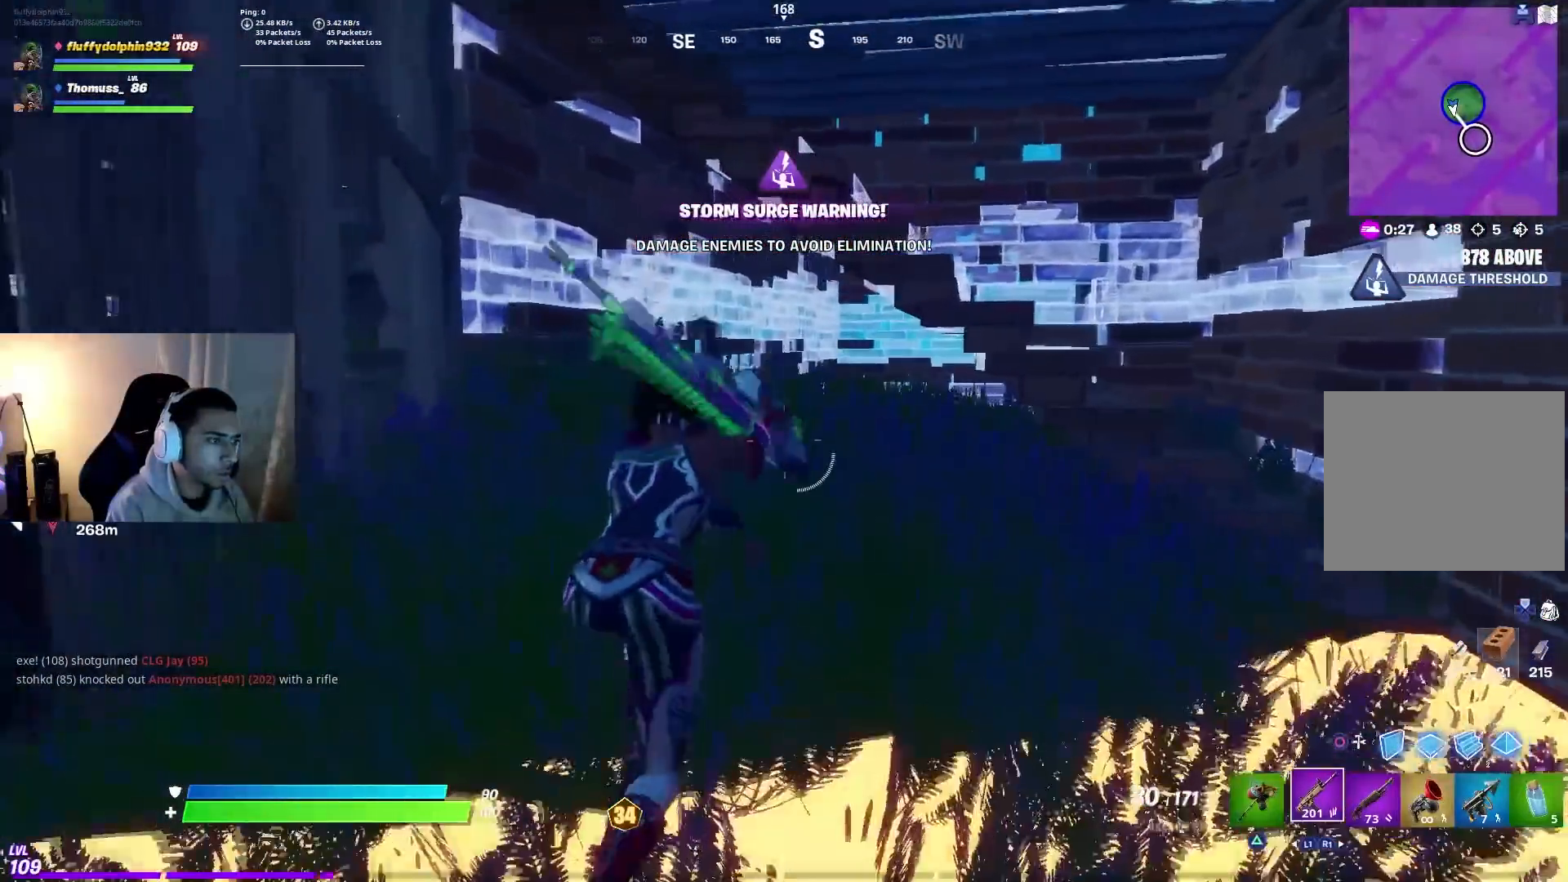
{"dt_ms": 500, "buttons": [], "left_stick": "up", "right_stick": "center", "events": [[117, "R3", "down"], [200, "R3", "up"], [200, "right_stick", "right"], [317, "right_stick", "center"]]}
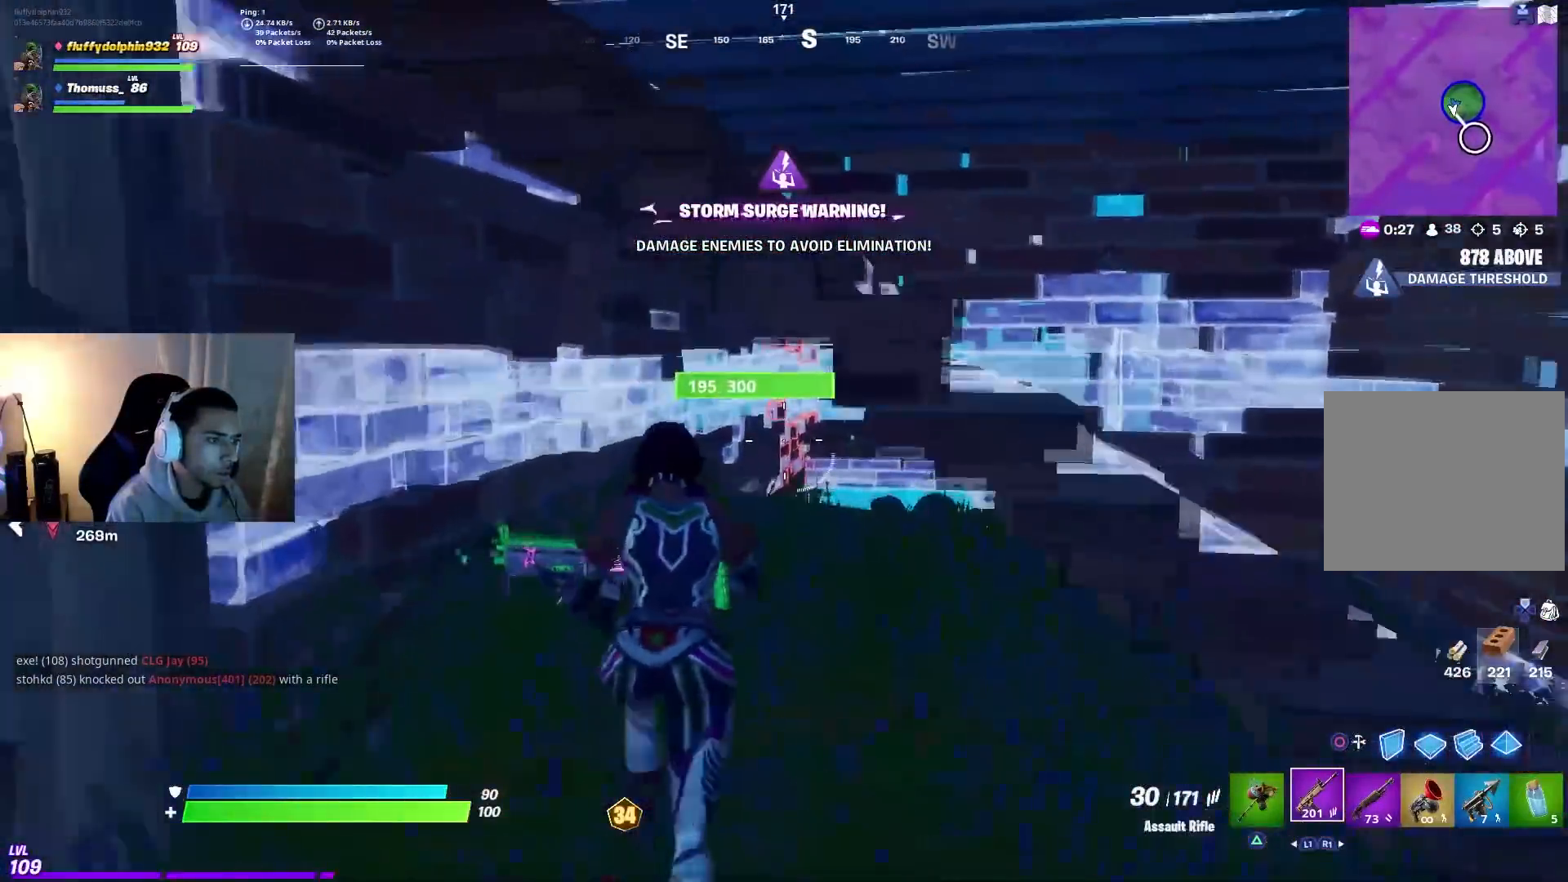
{"dt_ms": 500, "buttons": [], "left_stick": "up", "right_stick": "center", "events": [[150, "R3", "down"], [233, "R3", "up"], [267, "right_stick", "right"], [367, "right_stick", "down-right"], [500, "right_stick", "center"]]}
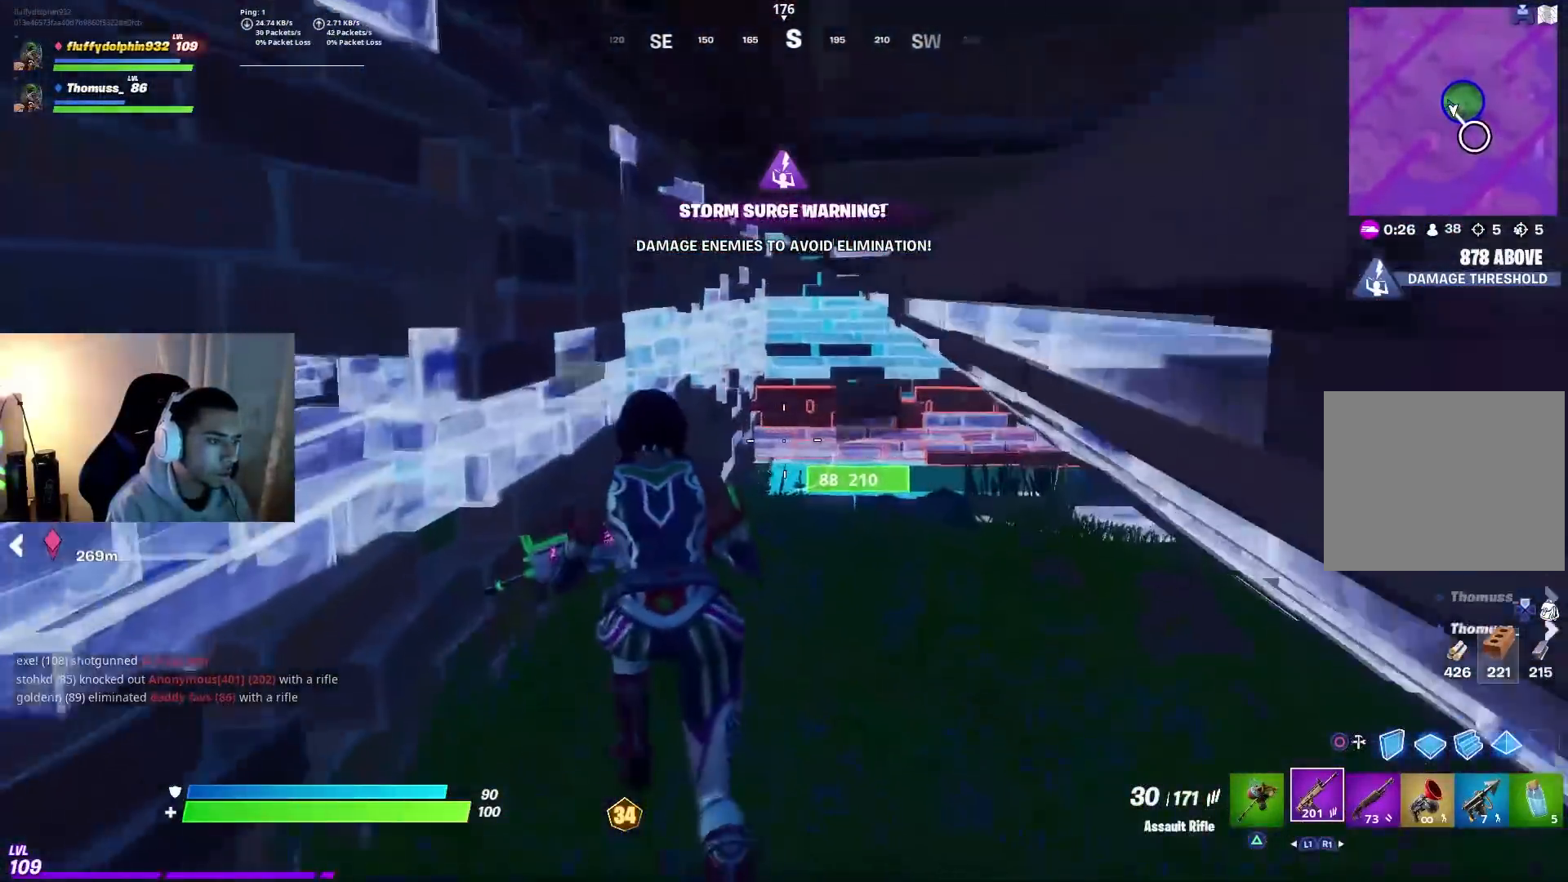
{"dt_ms": 500, "buttons": [], "left_stick": "up", "right_stick": "center", "events": [[33, "R3", "down"], [117, "R3", "up"]]}